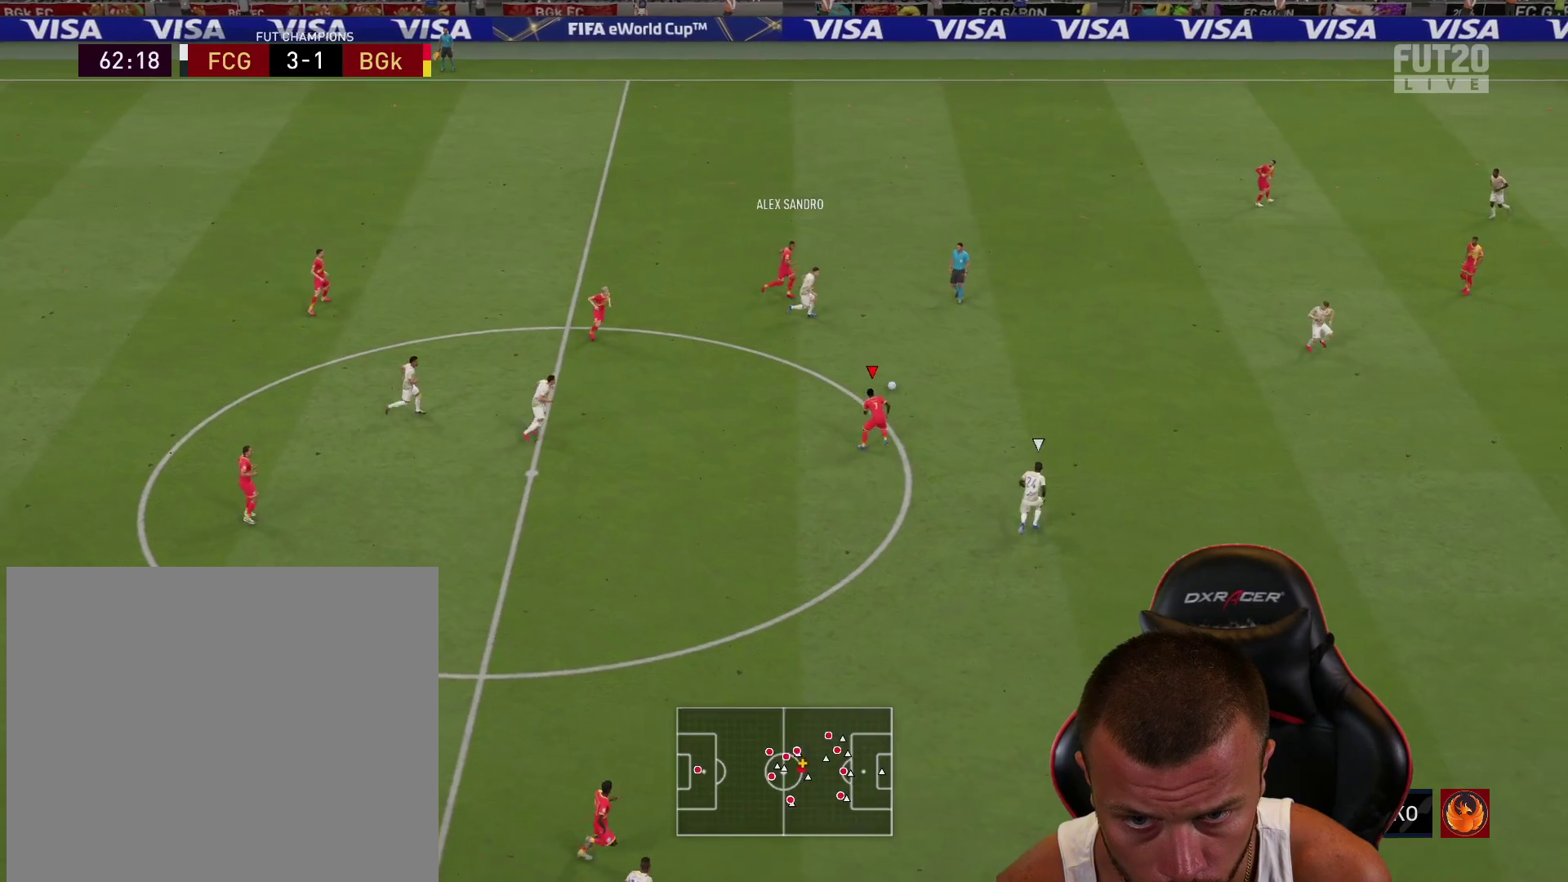
Gameplay with a controller (PlayStation layout); each line is a JSON object with the inputs held at the frame after it. "events" lists button and stick changes between this image and that frame as [ms after this image, input, new state], when the widget could be followed in between.
{"buttons": ["L3"], "left_stick": "right", "right_stick": "center", "events": [[34, "CROSS", "up"]]}
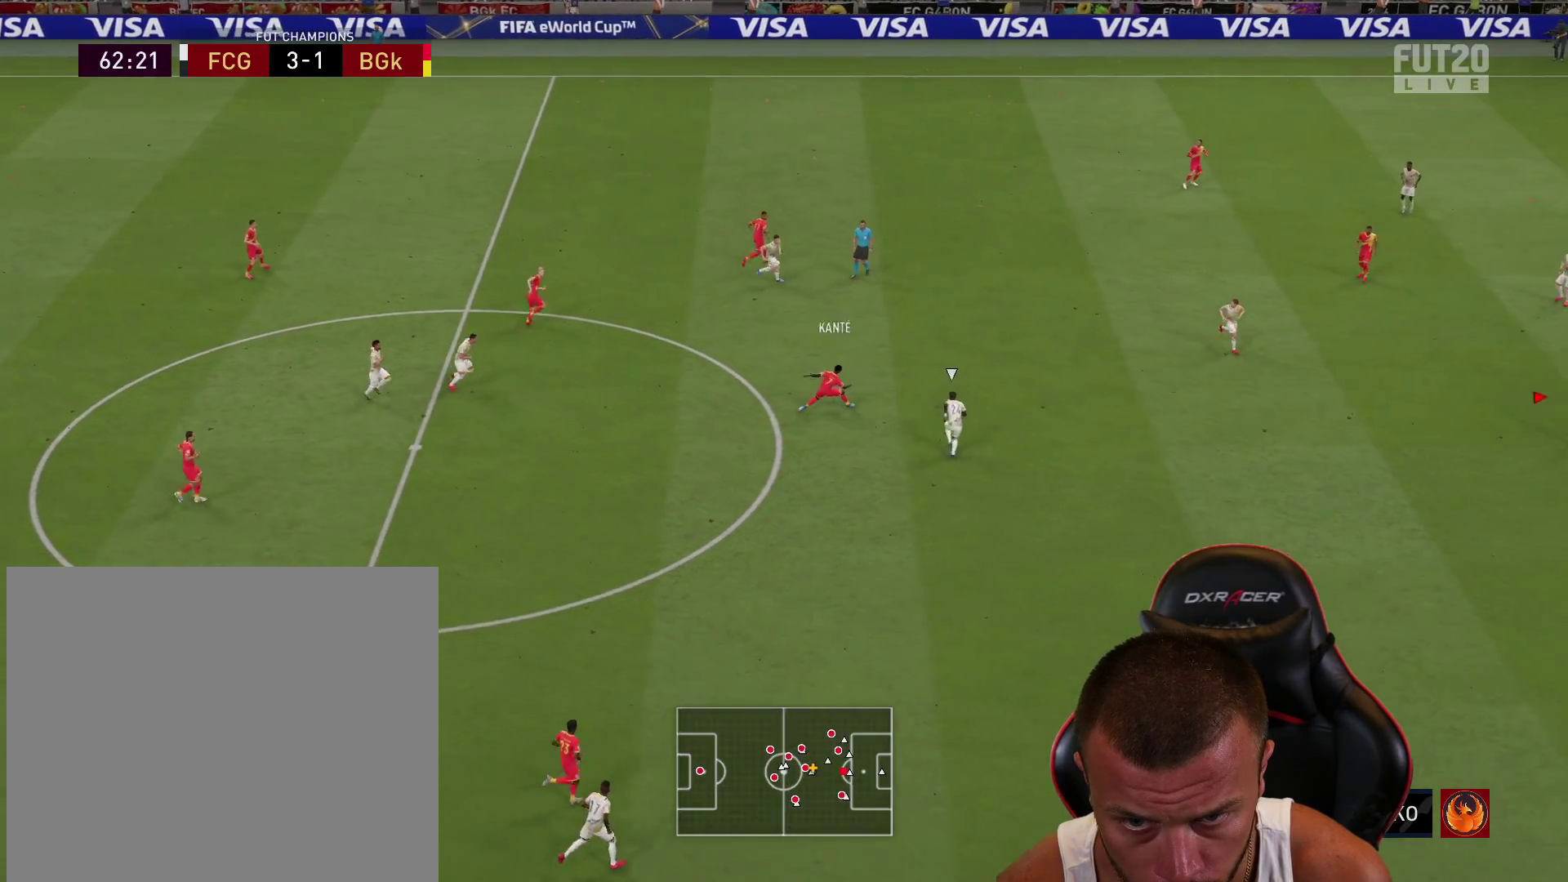
{"buttons": ["L1"], "left_stick": "up", "right_stick": "center", "events": [[133, "L3", "up"], [250, "left_stick", "up"], [484, "L1", "down"]]}
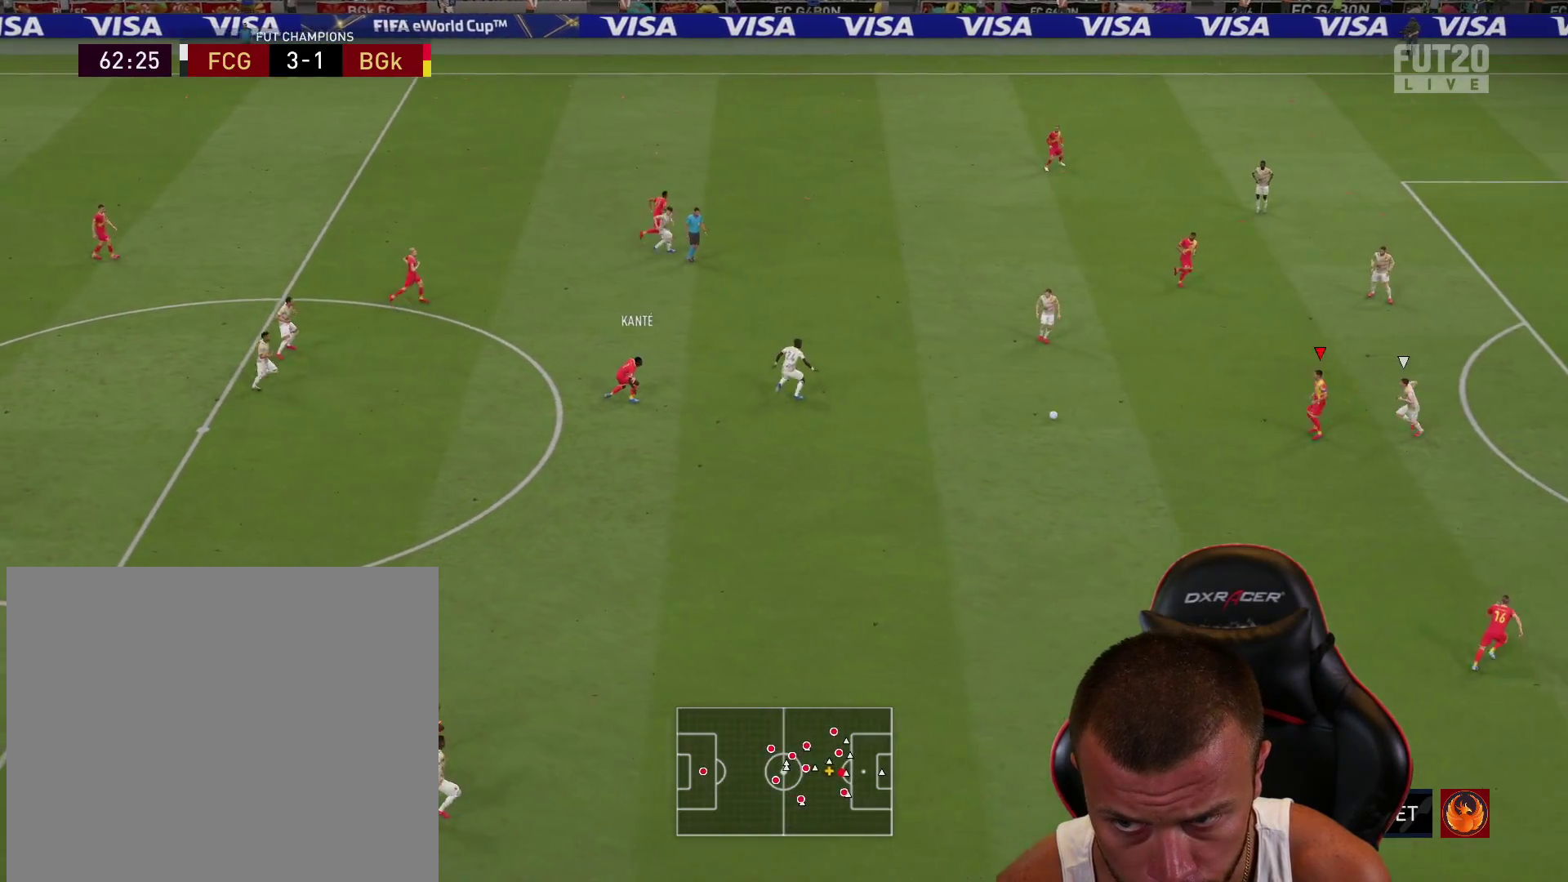
{"buttons": [], "left_stick": "down", "right_stick": "center", "events": [[17, "CROSS", "down"], [17, "left_stick", "up-right"], [134, "CROSS", "up"], [167, "L1", "up"], [167, "R2", "down"], [217, "left_stick", "center"], [367, "left_stick", "down"], [434, "R2", "up"]]}
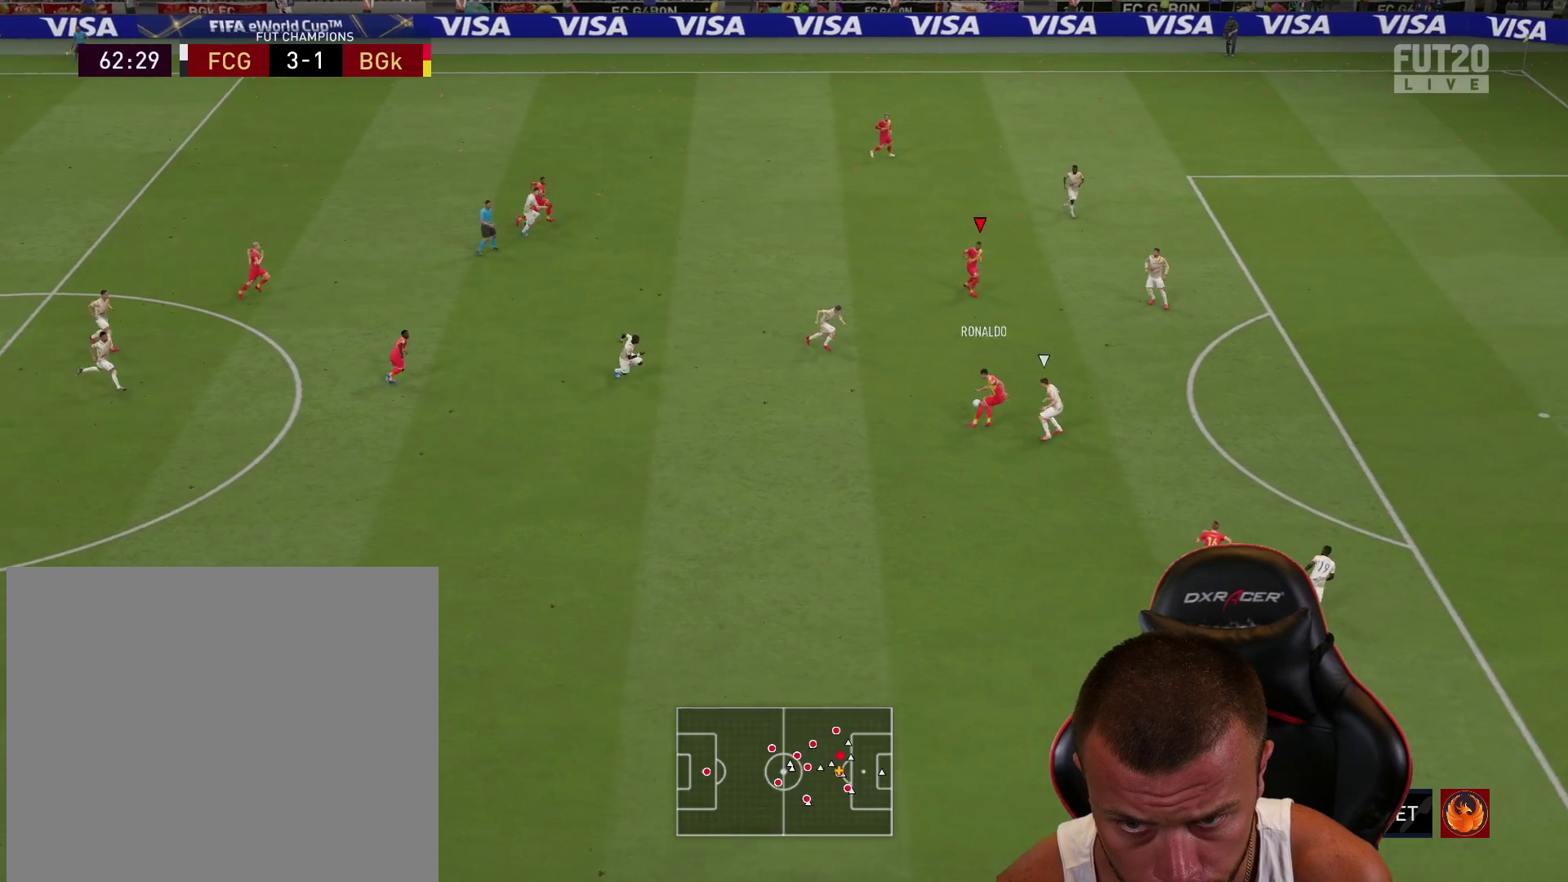
{"buttons": ["R2", "L3"], "left_stick": "down-right", "right_stick": "center", "events": [[17, "left_stick", "down-right"], [133, "CROSS", "down"], [133, "L3", "down"], [350, "CROSS", "up"], [417, "R2", "down"]]}
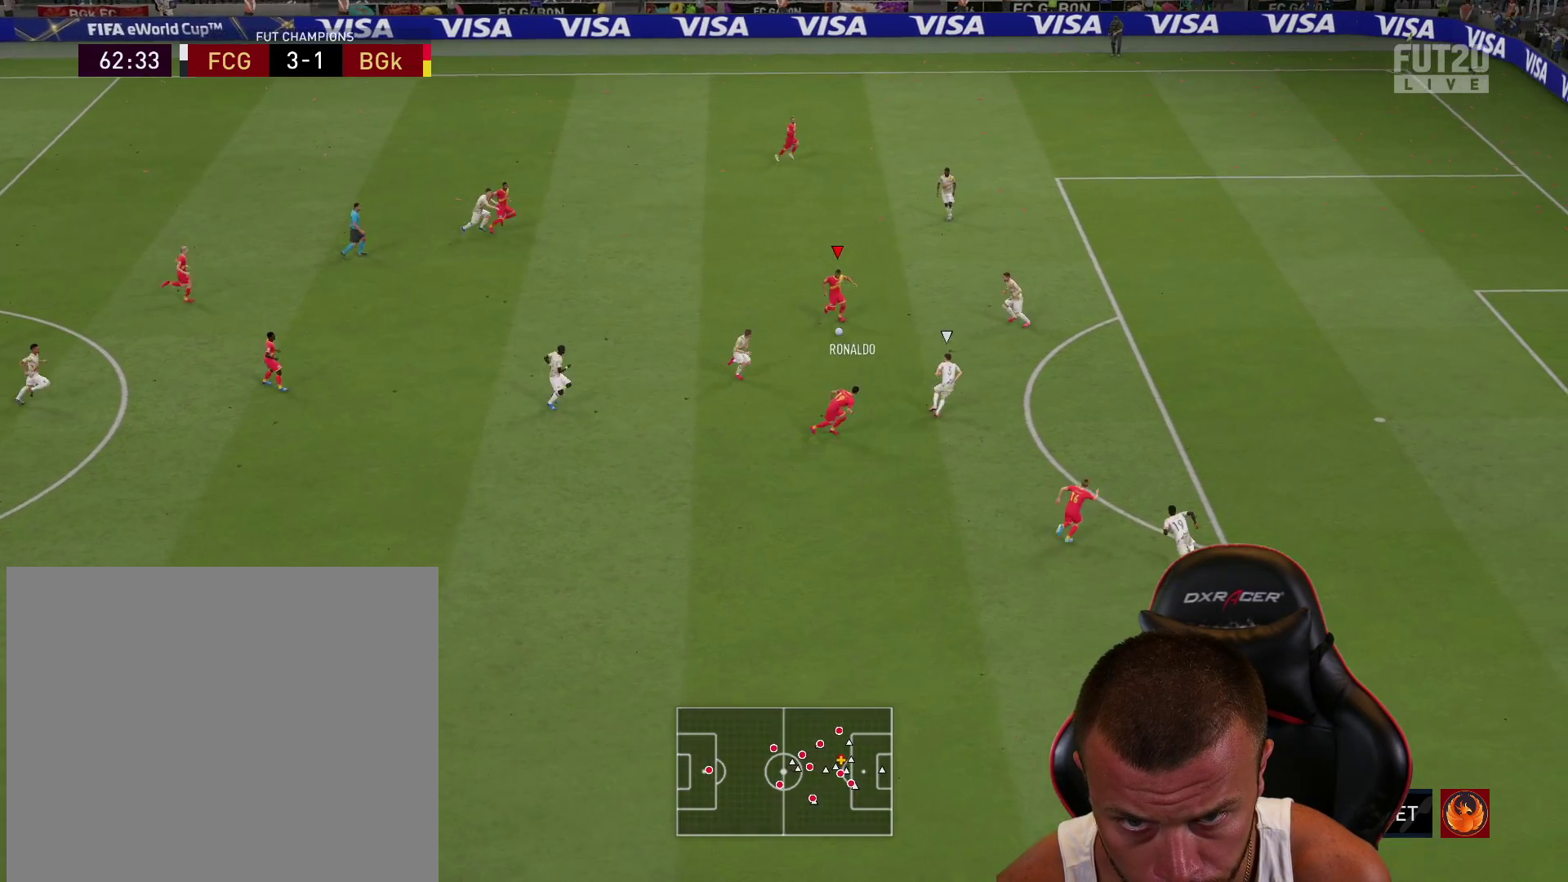
{"buttons": [], "left_stick": "down-right", "right_stick": "center", "events": [[234, "L3", "up"], [334, "R2", "up"]]}
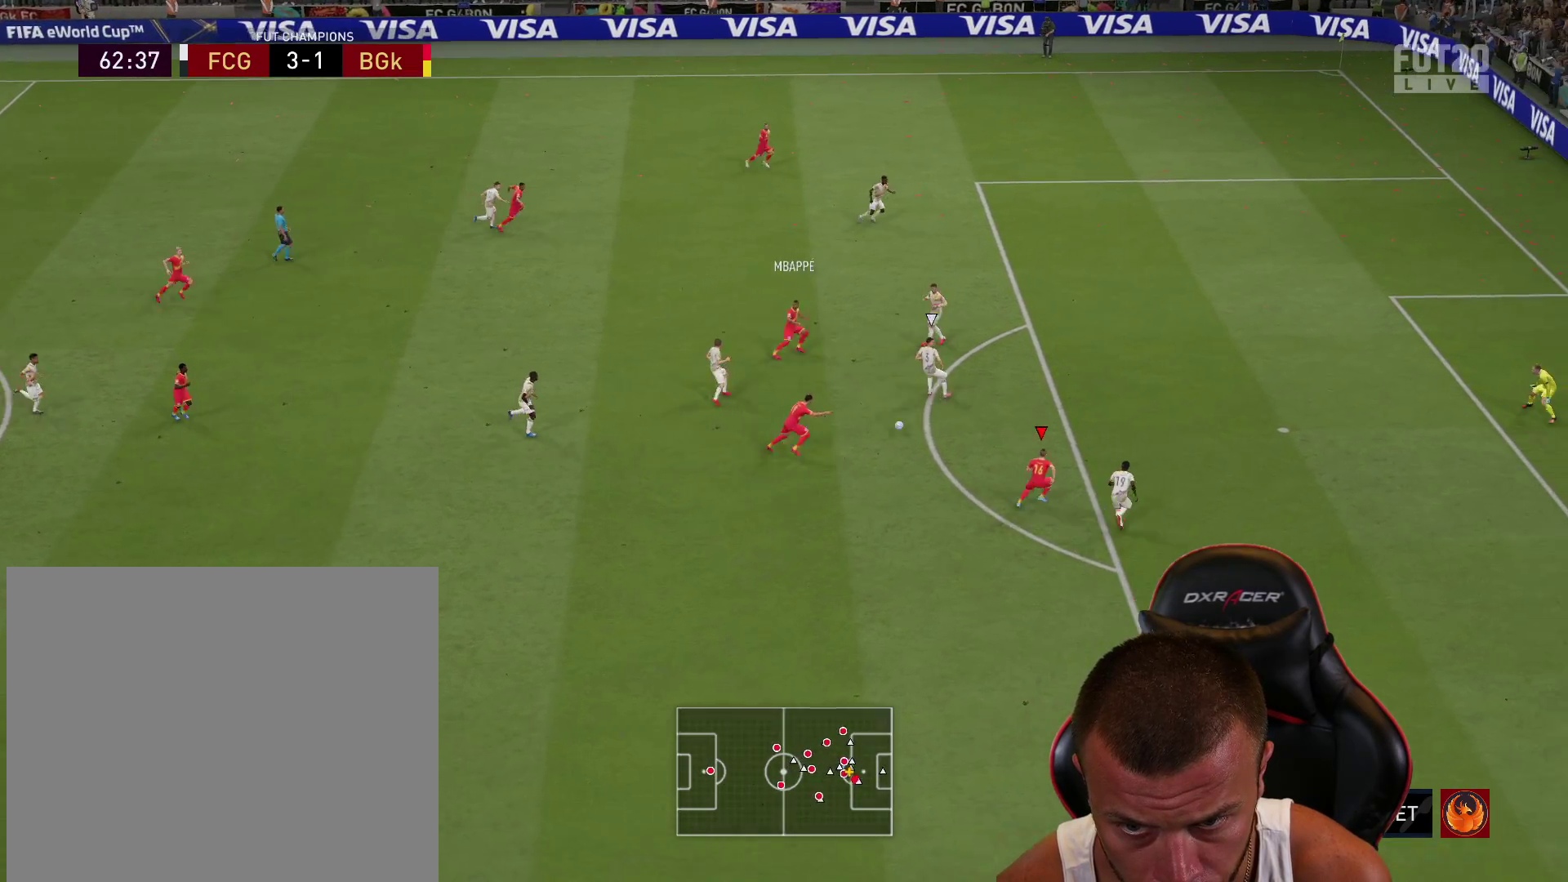
{"buttons": [], "left_stick": "down-right", "right_stick": "center", "events": []}
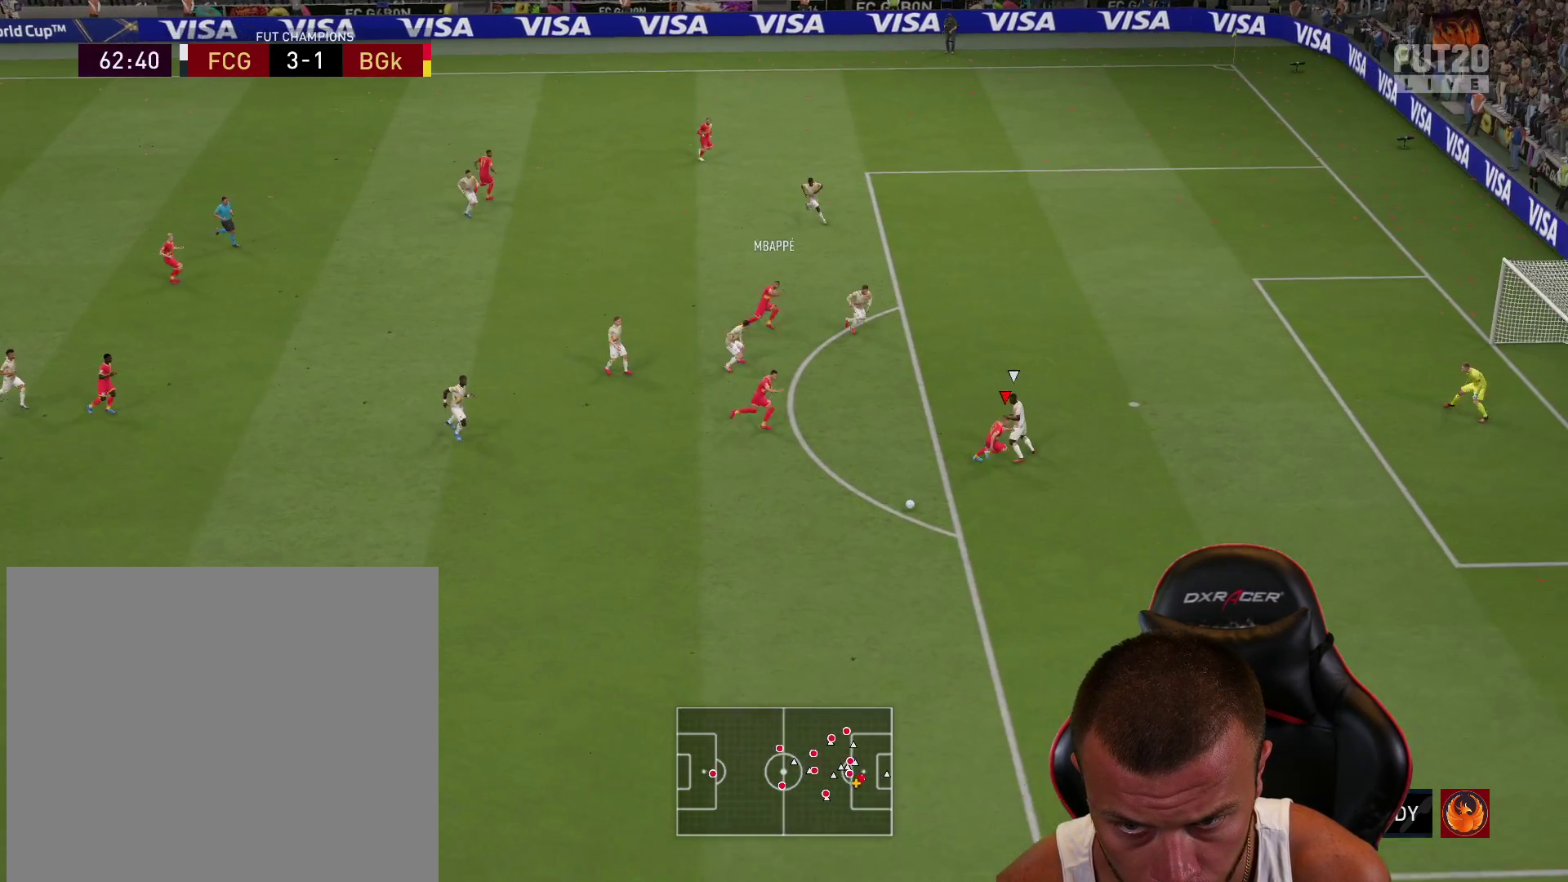
{"buttons": ["R2"], "left_stick": "down-right", "right_stick": "center", "events": [[17, "R2", "down"]]}
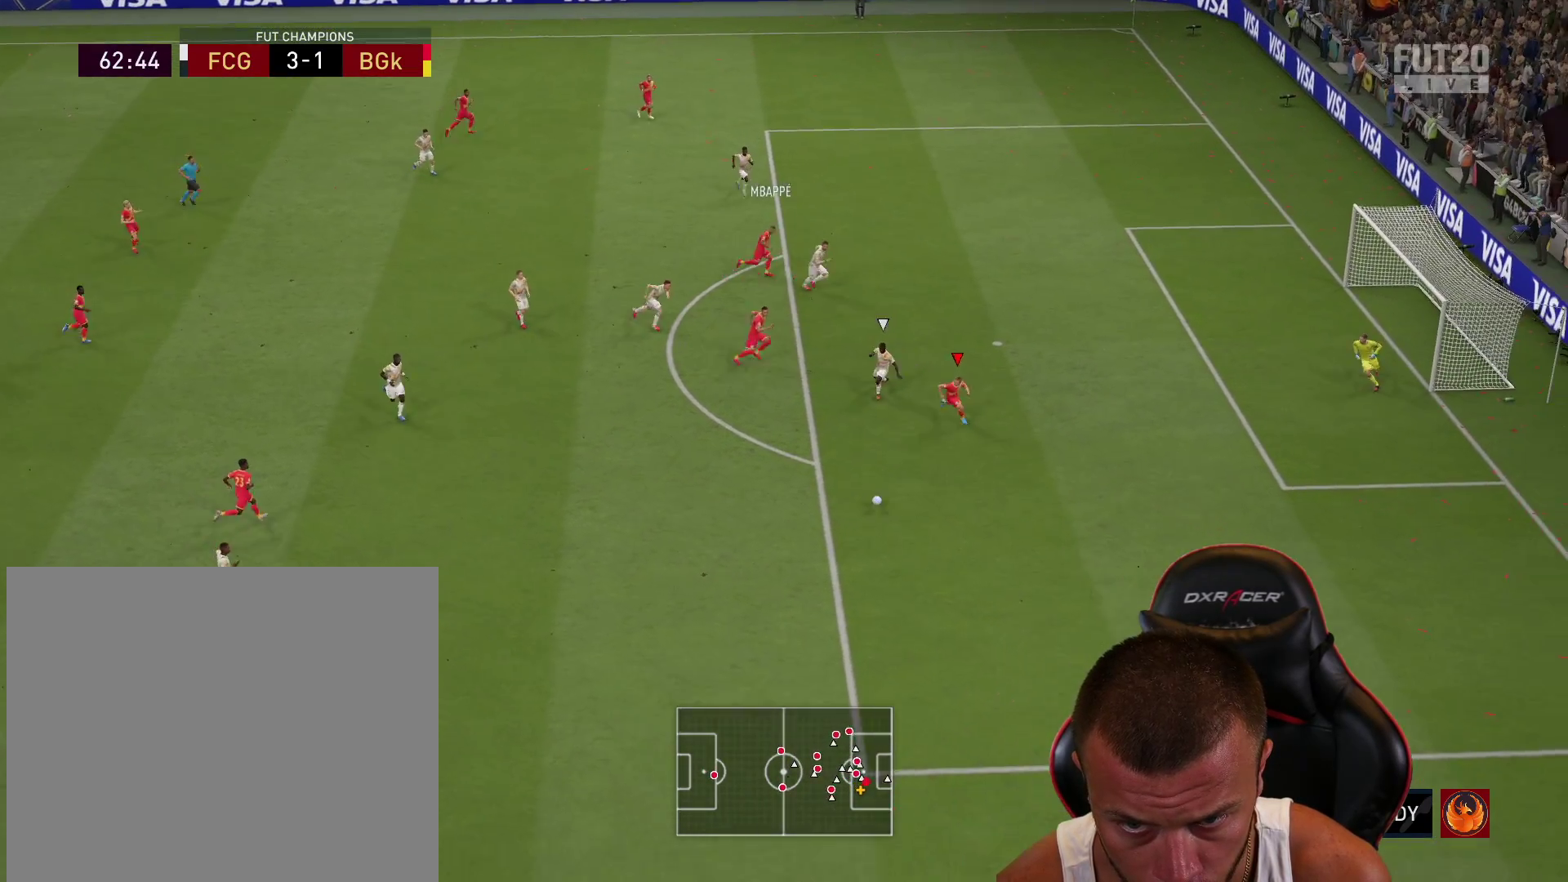
{"buttons": ["R2"], "left_stick": "down-right", "right_stick": "center", "events": []}
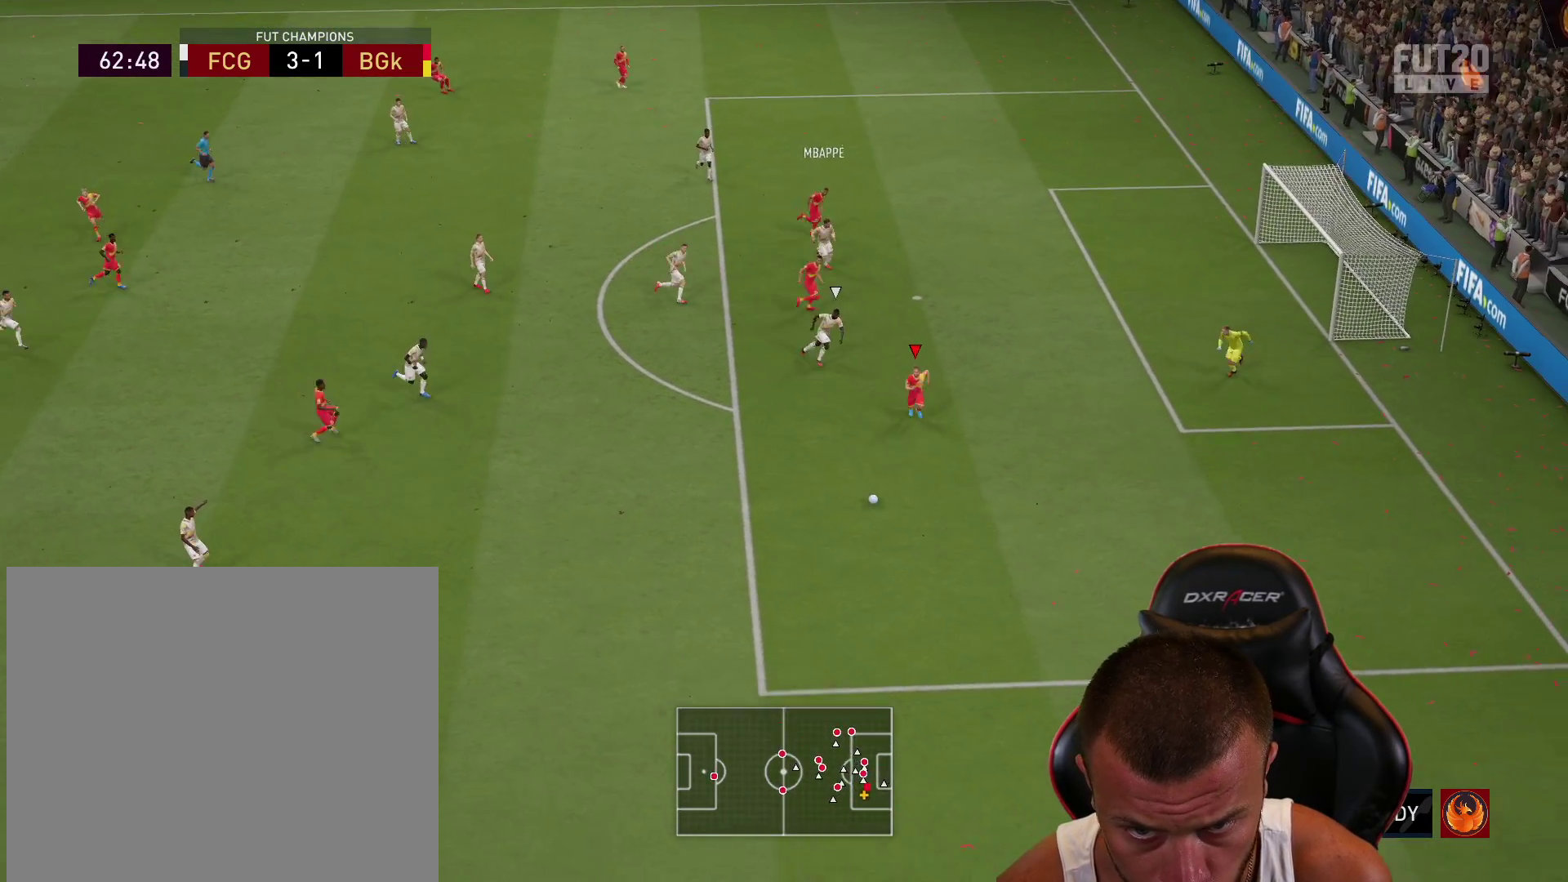
{"buttons": [], "left_stick": "center", "right_stick": "right", "events": [[151, "R2", "up"], [184, "right_stick", "right"], [251, "left_stick", "center"]]}
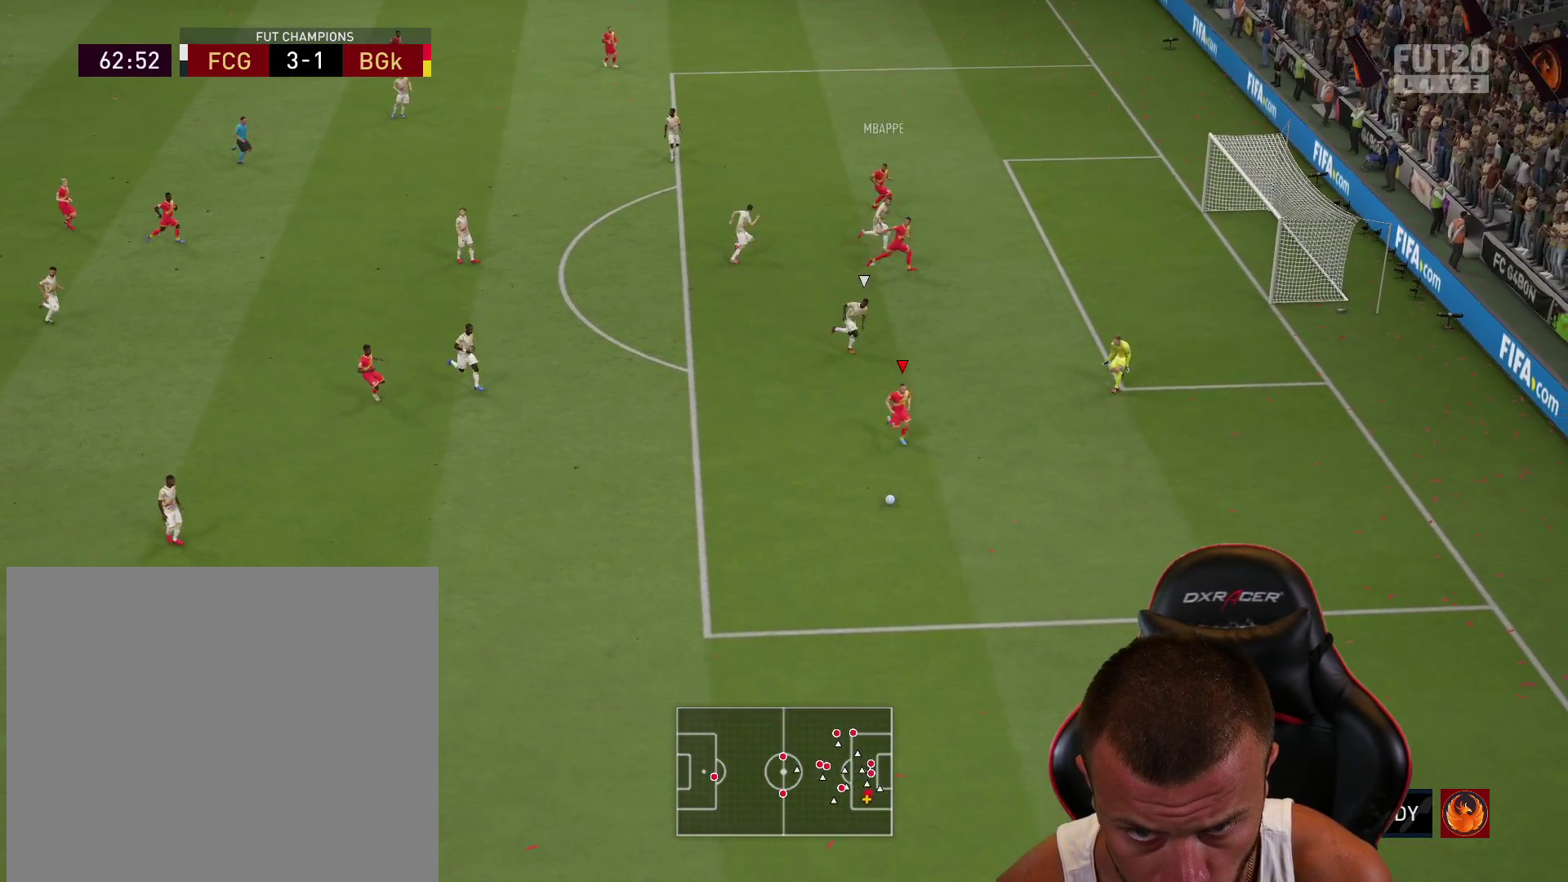
{"buttons": [], "left_stick": "up-right", "right_stick": "center", "events": [[400, "left_stick", "up-right"], [417, "right_stick", "center"]]}
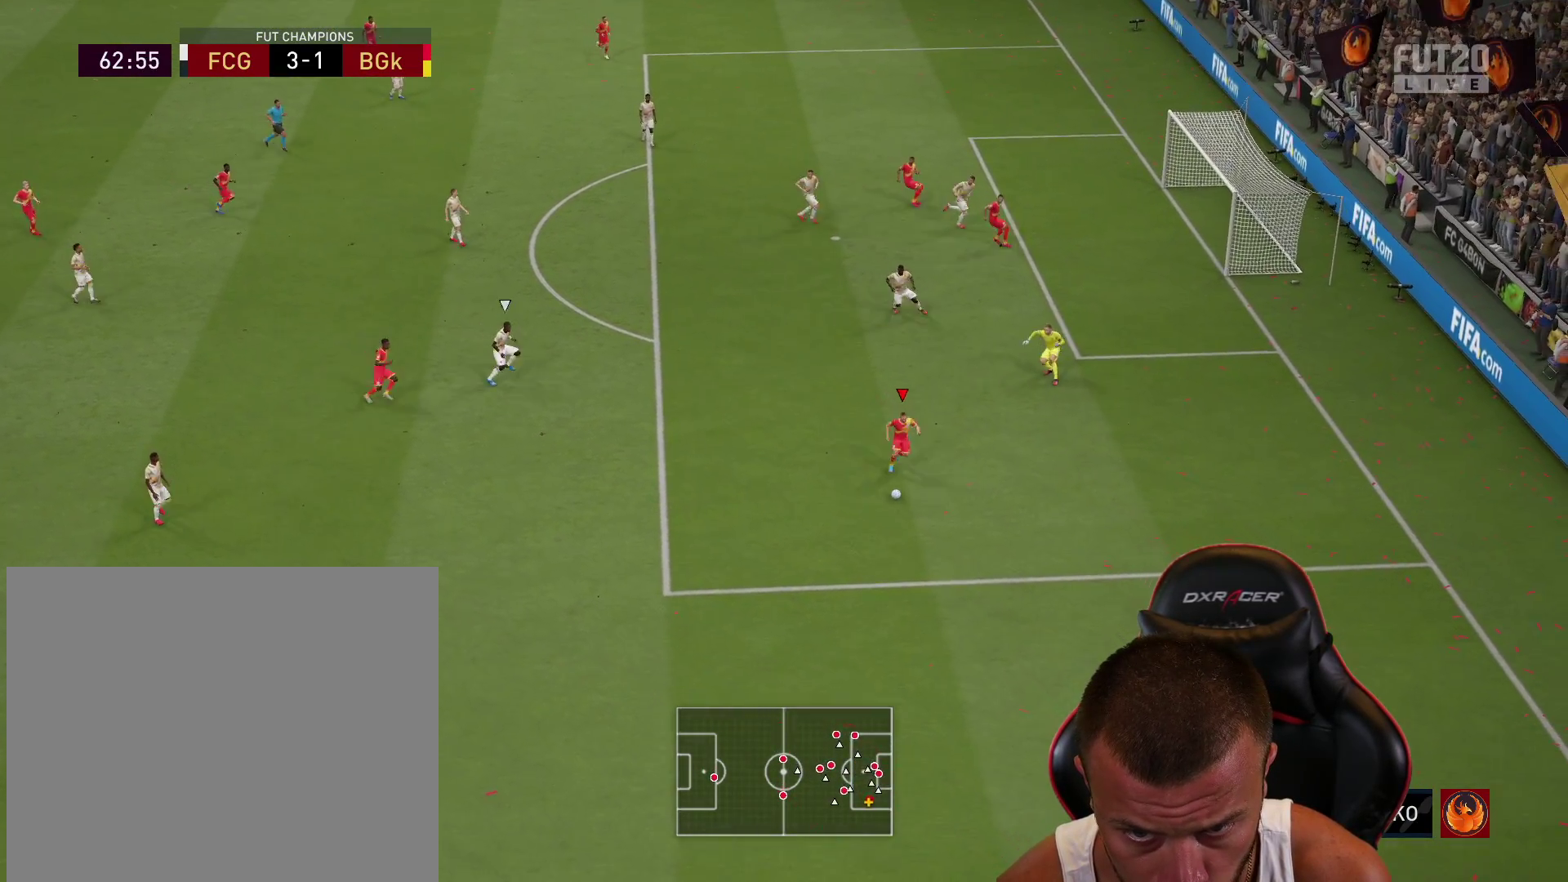
{"buttons": [], "left_stick": "up", "right_stick": "center", "events": [[267, "left_stick", "up"]]}
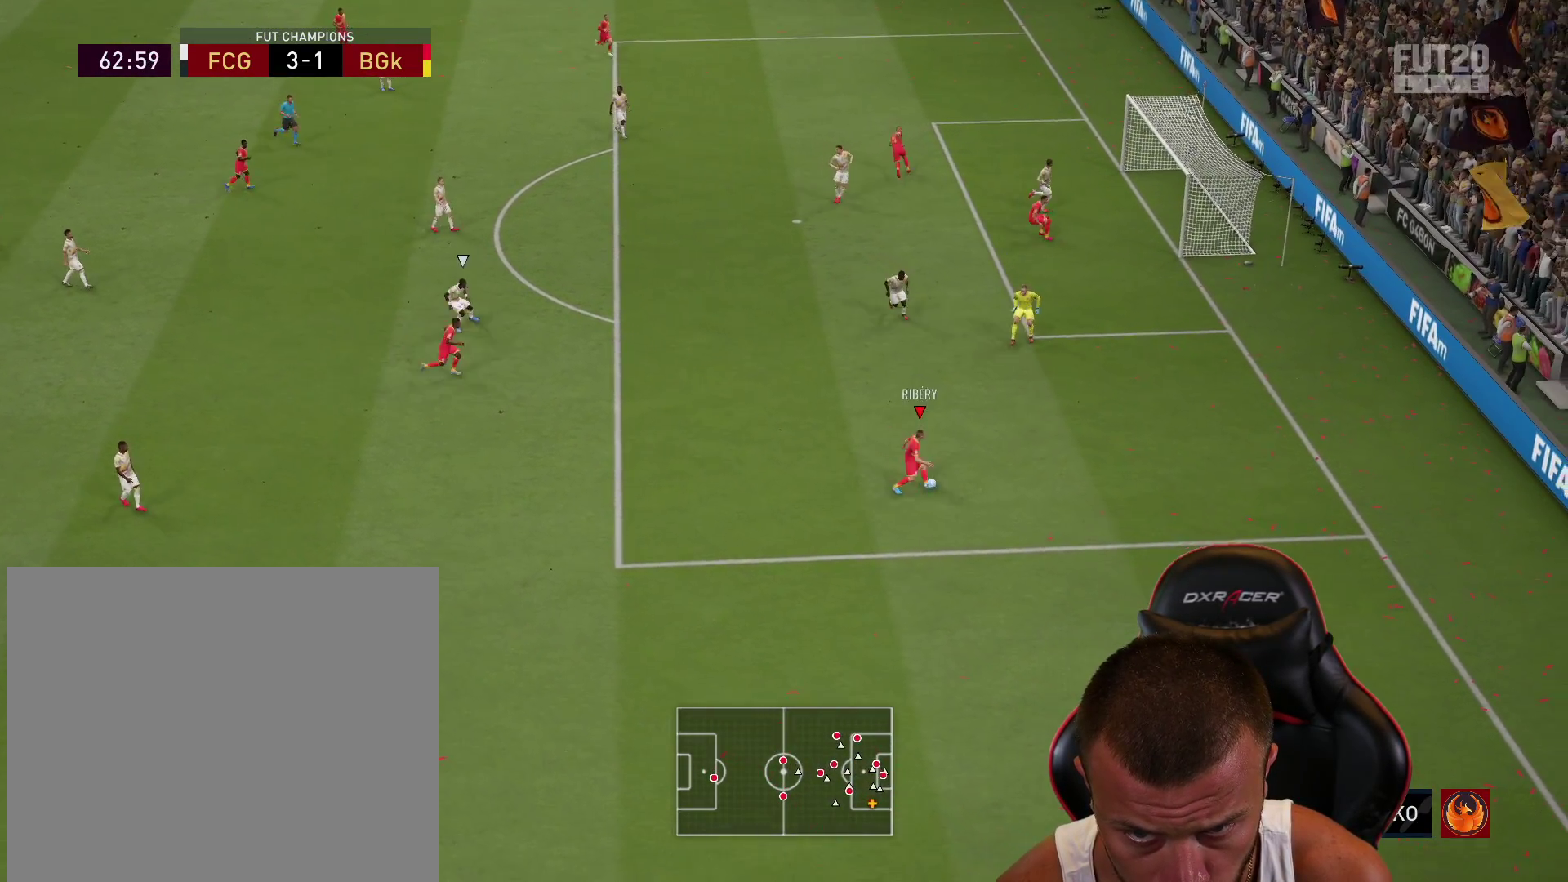
{"buttons": [], "left_stick": "up-left", "right_stick": "center", "events": [[234, "CROSS", "down"], [250, "left_stick", "up-left"], [317, "CROSS", "up"]]}
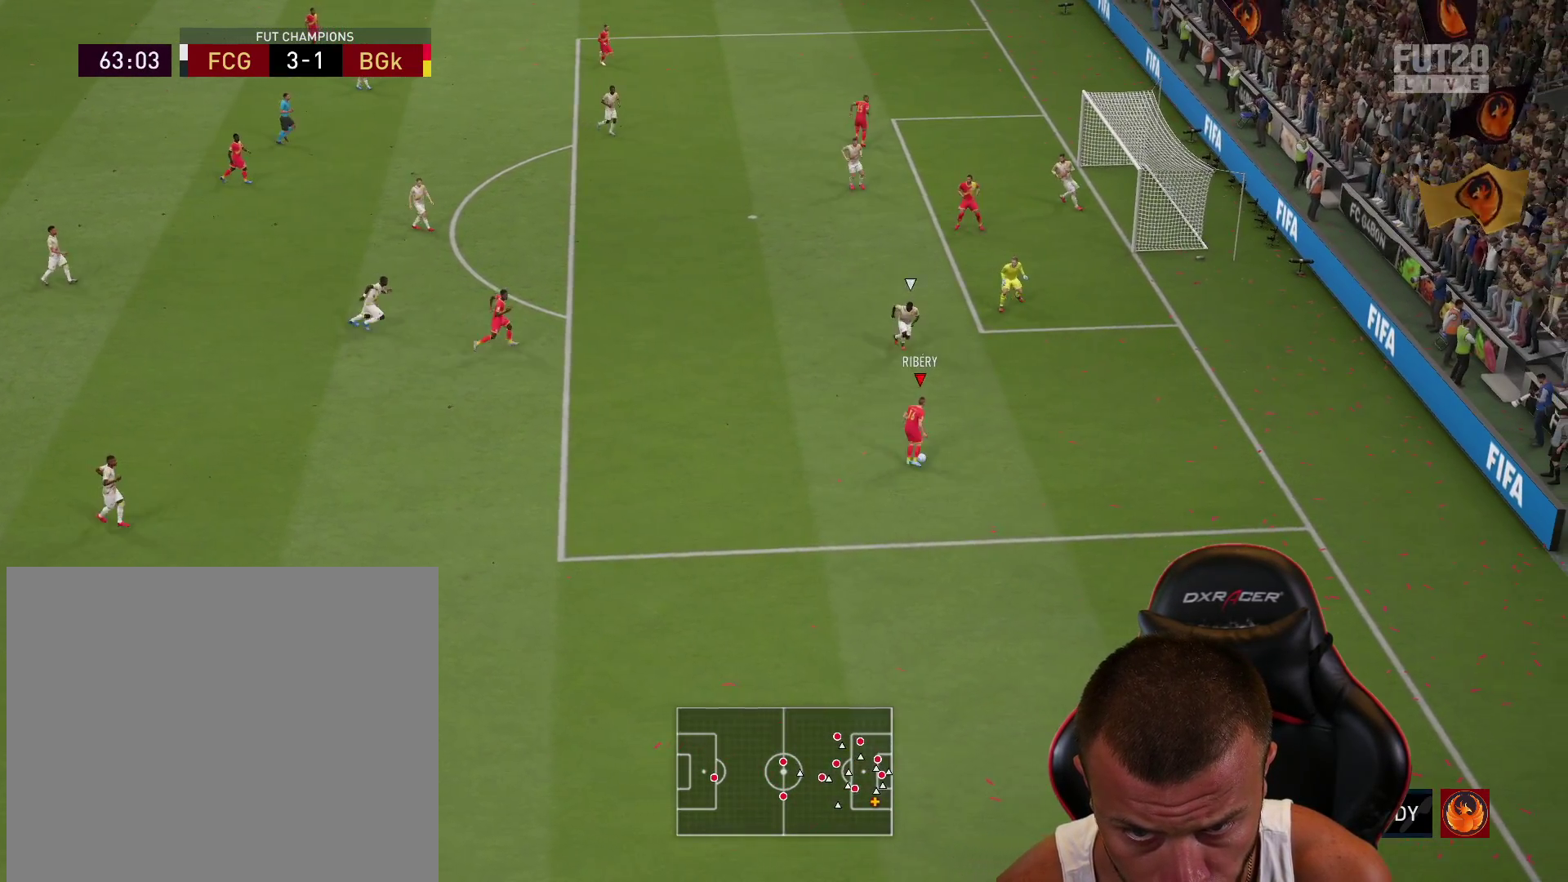
{"buttons": [], "left_stick": "up-right", "right_stick": "center", "events": [[151, "left_stick", "up-right"]]}
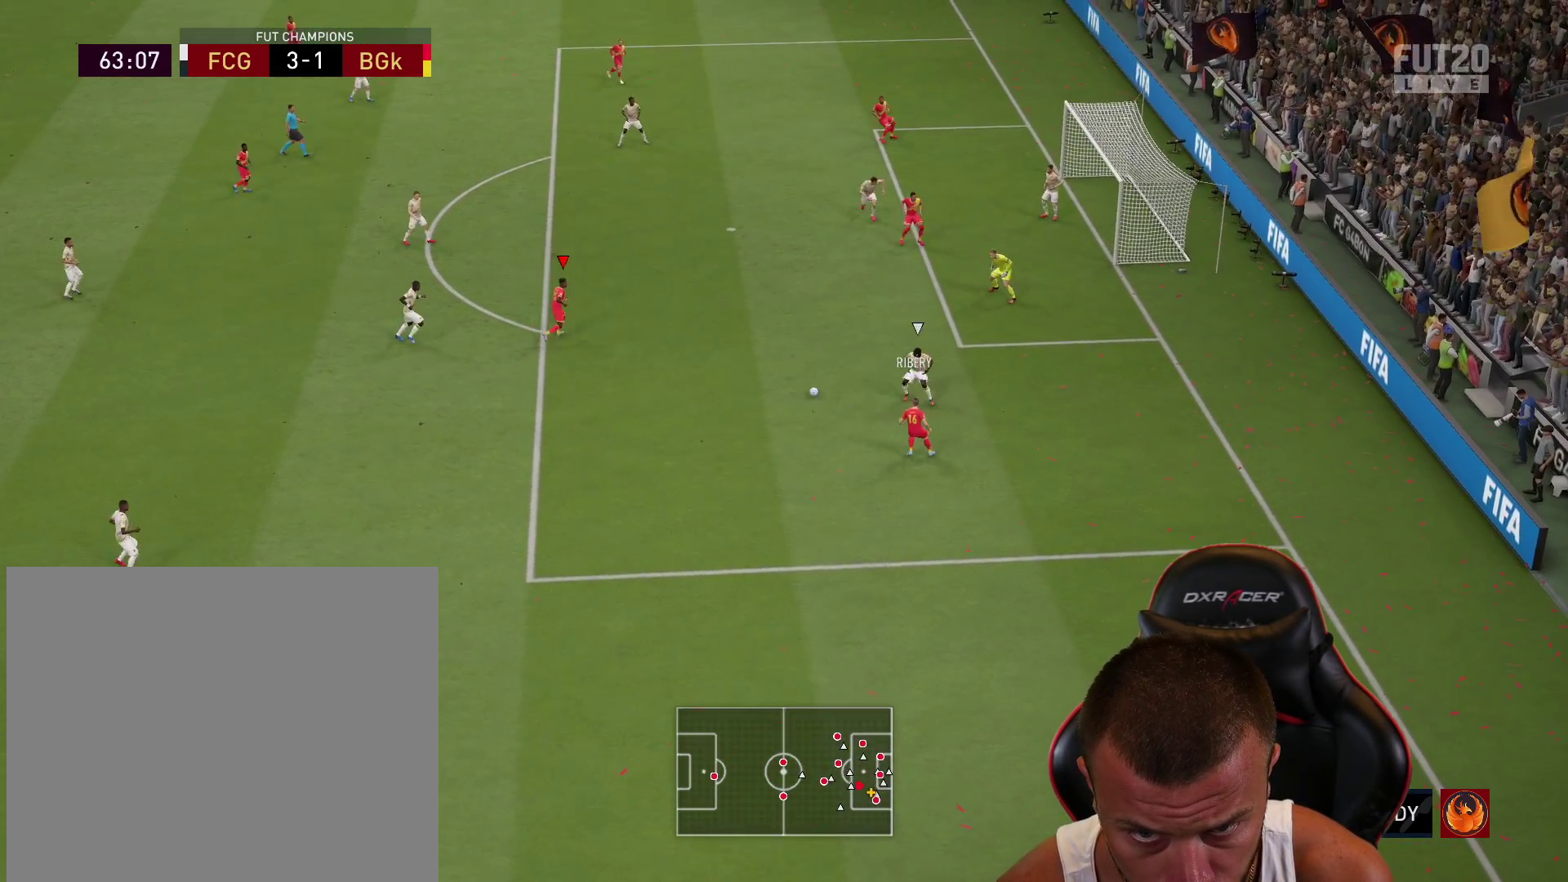
{"buttons": ["CIRCLE", "L3"], "left_stick": "right", "right_stick": "center", "events": [[400, "CIRCLE", "down"], [417, "L3", "down"], [417, "left_stick", "right"]]}
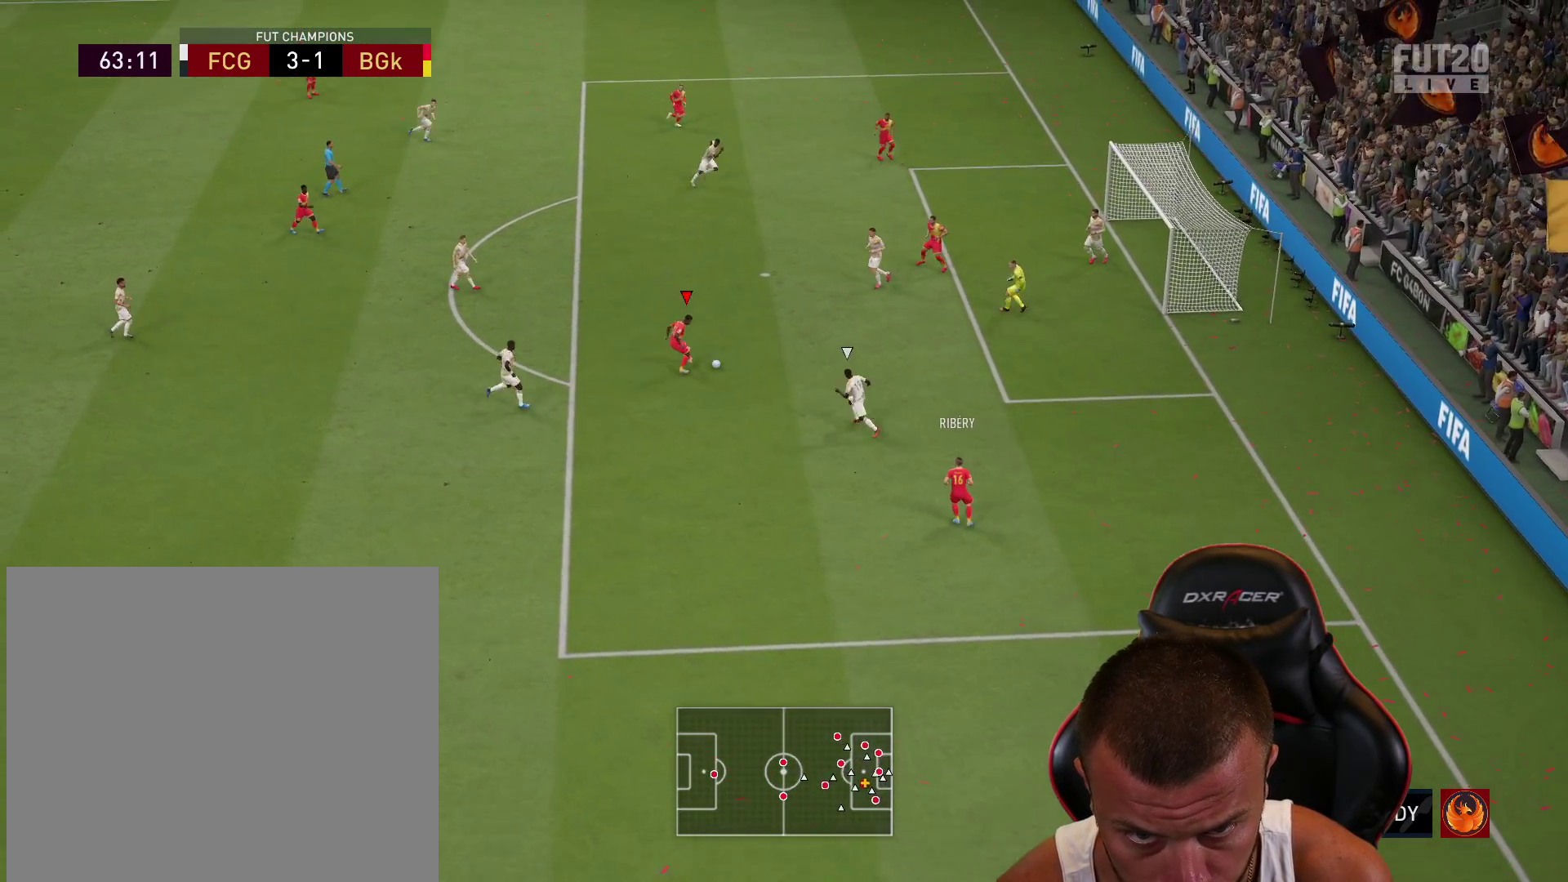
{"buttons": ["L3"], "left_stick": "right", "right_stick": "center", "events": [[101, "CIRCLE", "up"]]}
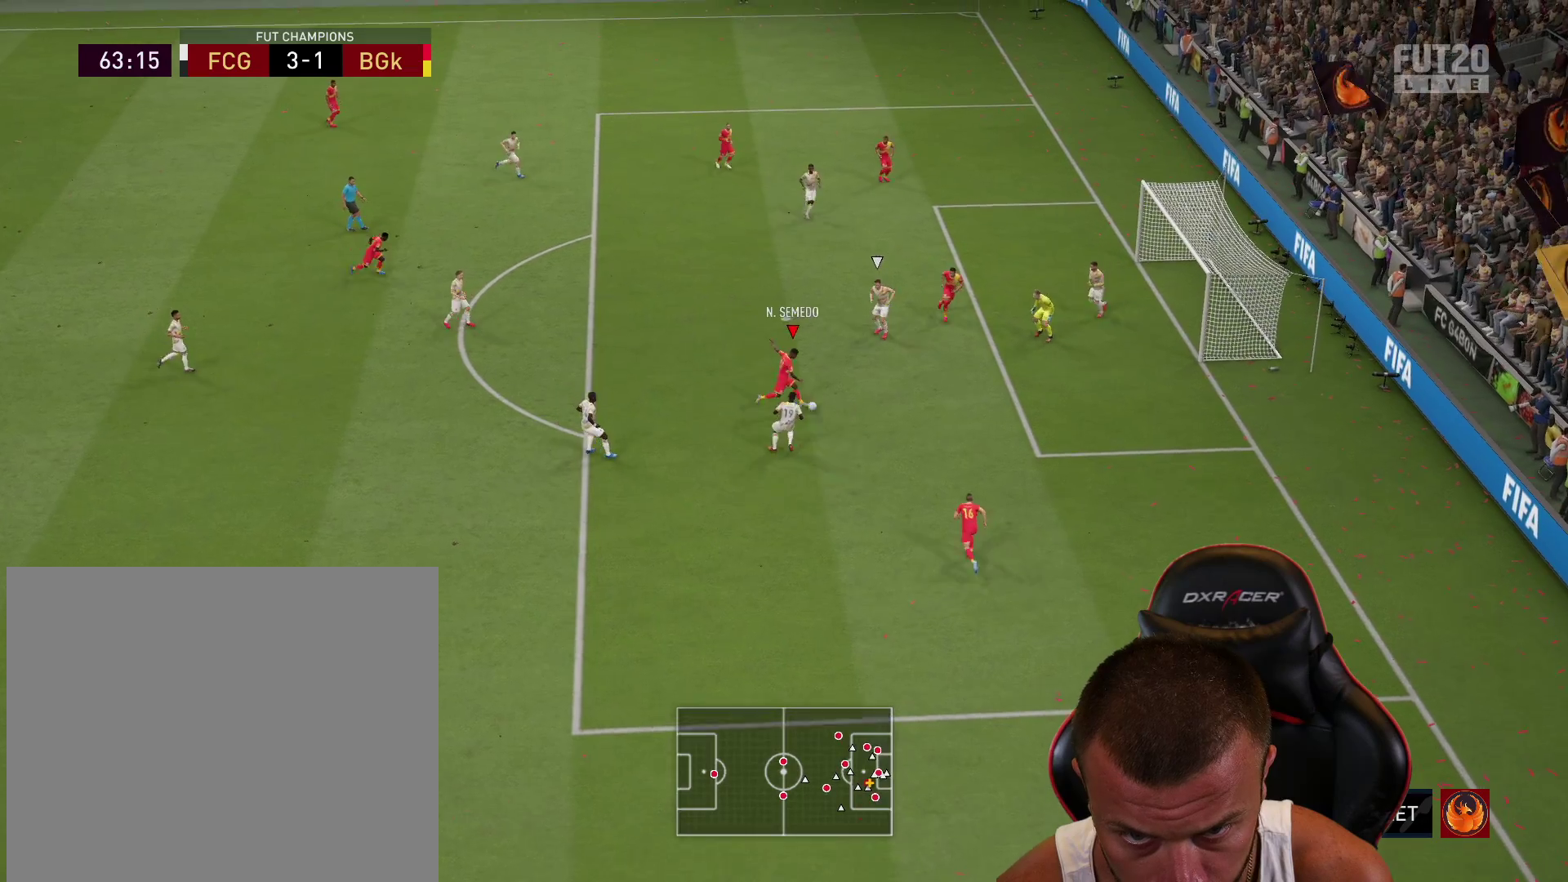
{"buttons": ["L3"], "left_stick": "right", "right_stick": "center", "events": []}
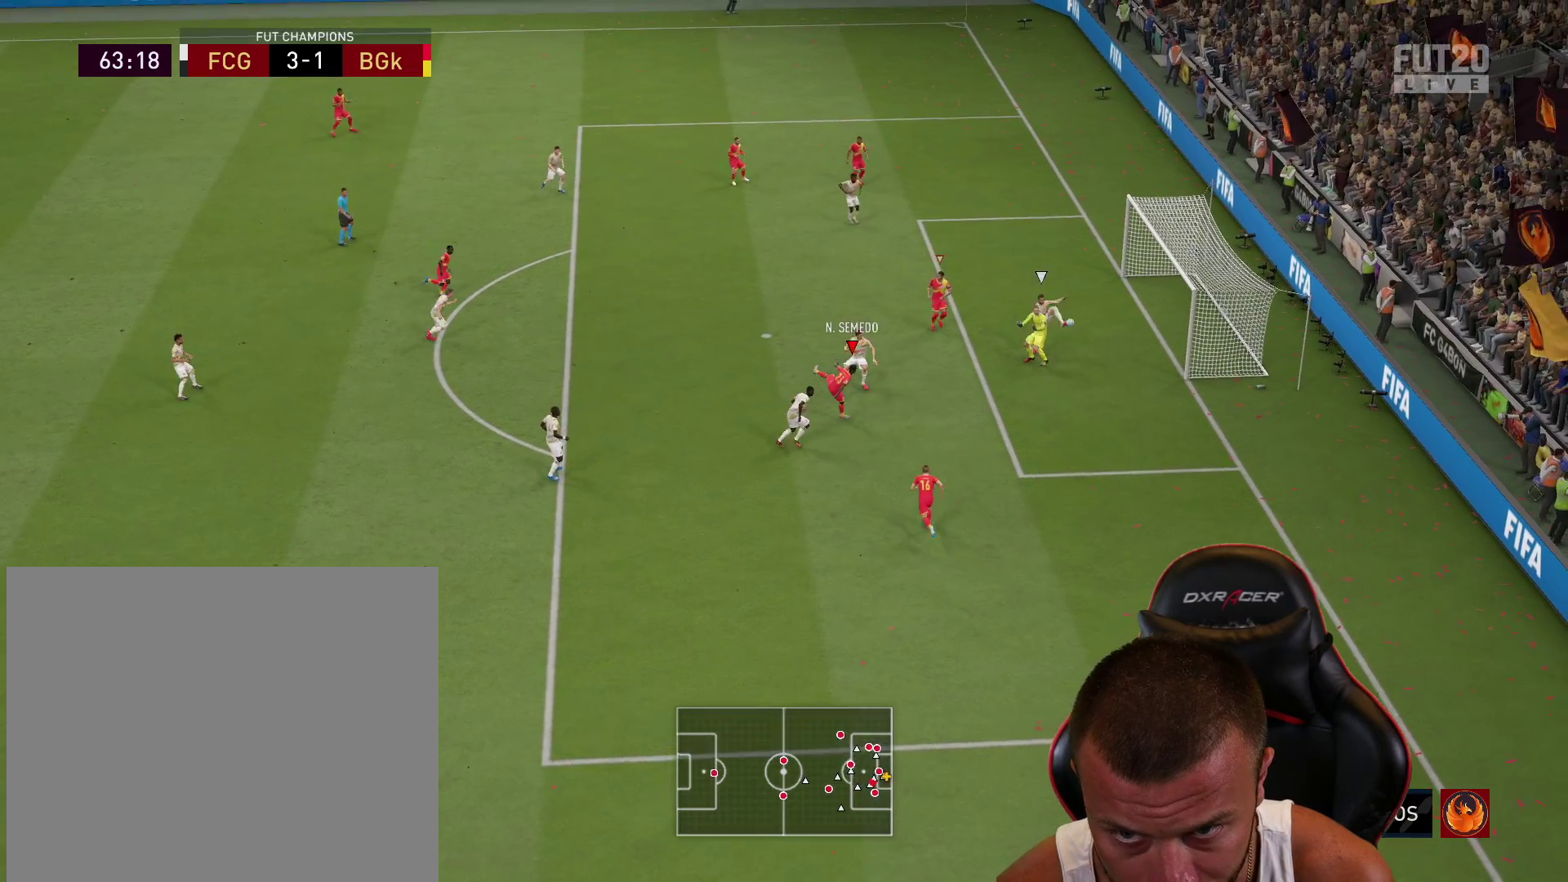
{"buttons": [], "left_stick": "down-right", "right_stick": "center", "events": [[451, "left_stick", "down-right"], [501, "L3", "up"]]}
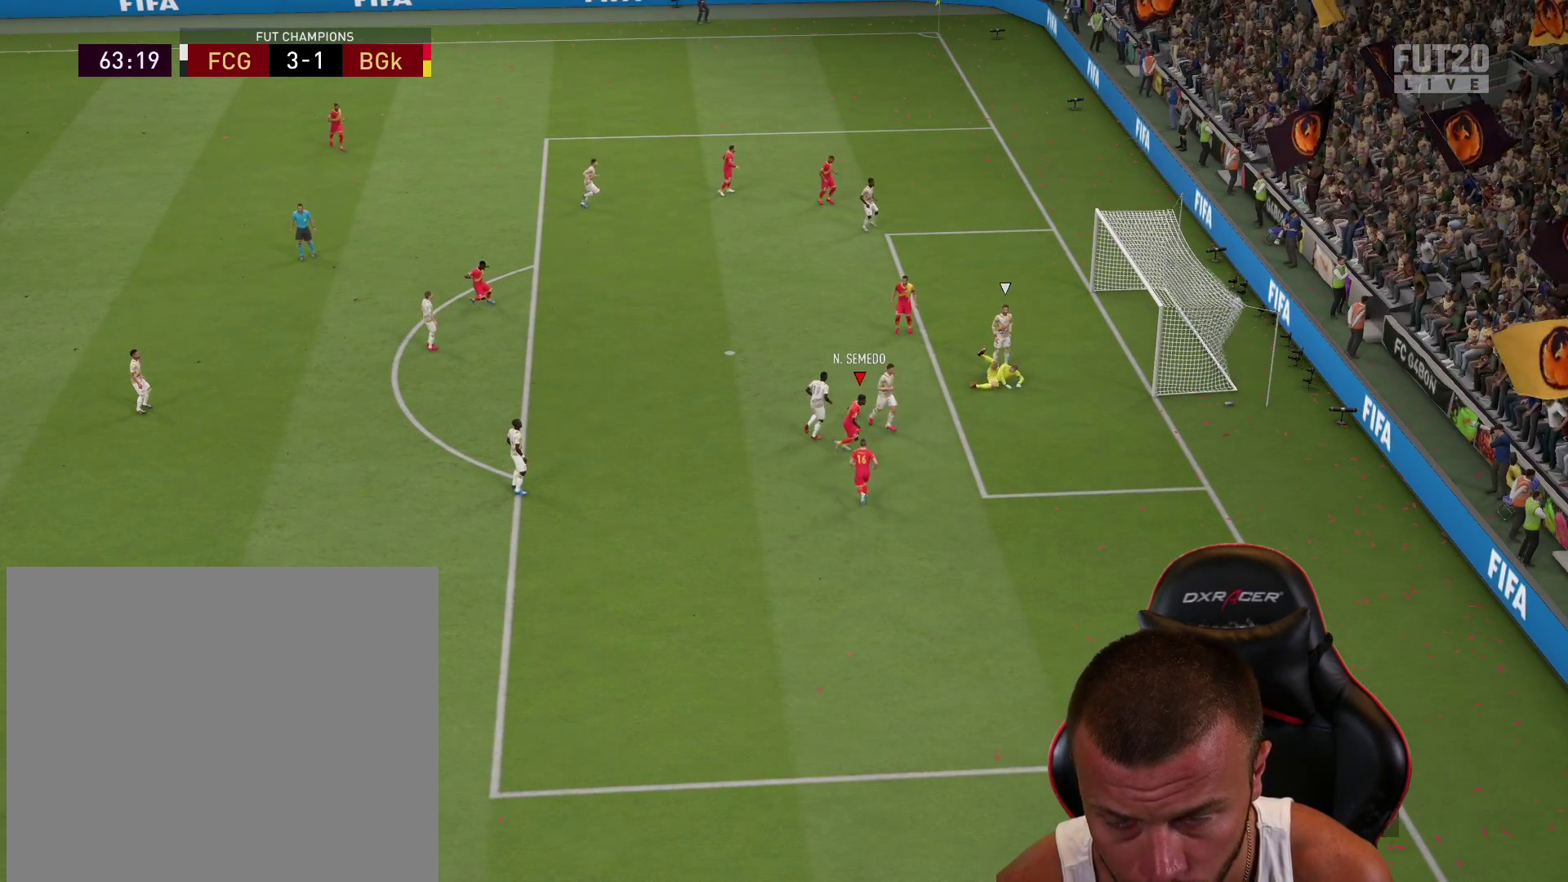
{"buttons": ["CROSS", "L1", "R2"], "left_stick": "down-right", "right_stick": "center", "events": [[83, "R2", "down"], [100, "L1", "down"], [100, "L3", "down"], [133, "CROSS", "down"], [200, "L1", "up"], [200, "L3", "up"], [217, "CROSS", "up"], [300, "CROSS", "down"], [300, "L1", "down"], [367, "L1", "up"], [384, "CROSS", "up"], [467, "CROSS", "down"], [467, "L1", "down"]]}
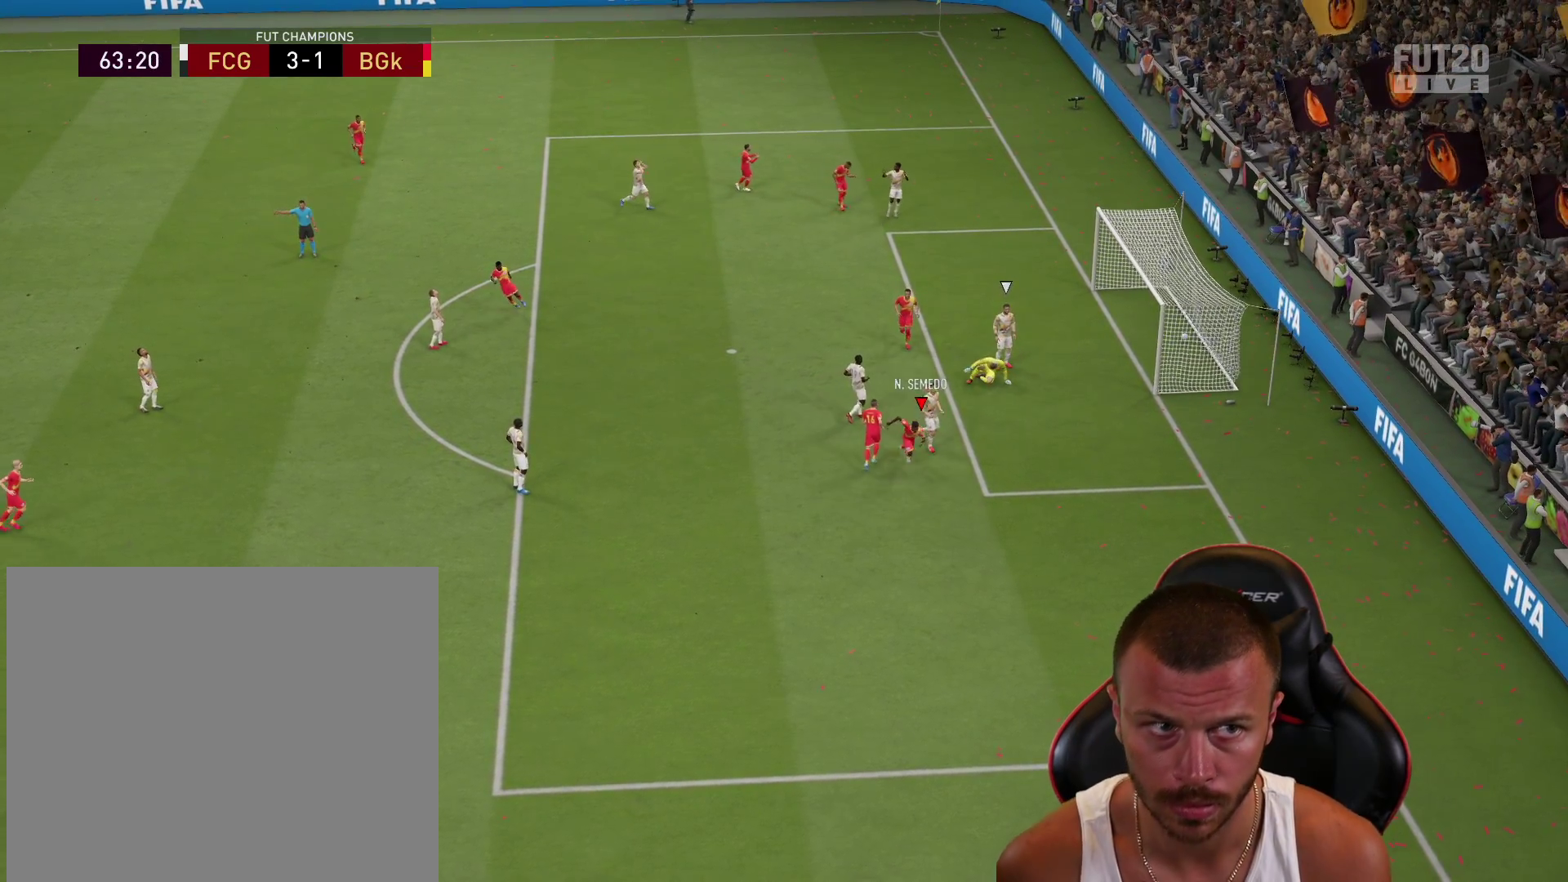
{"buttons": [], "left_stick": "center", "right_stick": "center", "events": [[34, "CROSS", "up"], [34, "L1", "up"], [101, "L1", "down"], [117, "CROSS", "down"], [184, "CROSS", "up"], [201, "L1", "up"], [251, "L1", "down"], [267, "CROSS", "down"], [334, "CROSS", "up"], [401, "L1", "up"], [401, "R2", "up"], [484, "left_stick", "center"]]}
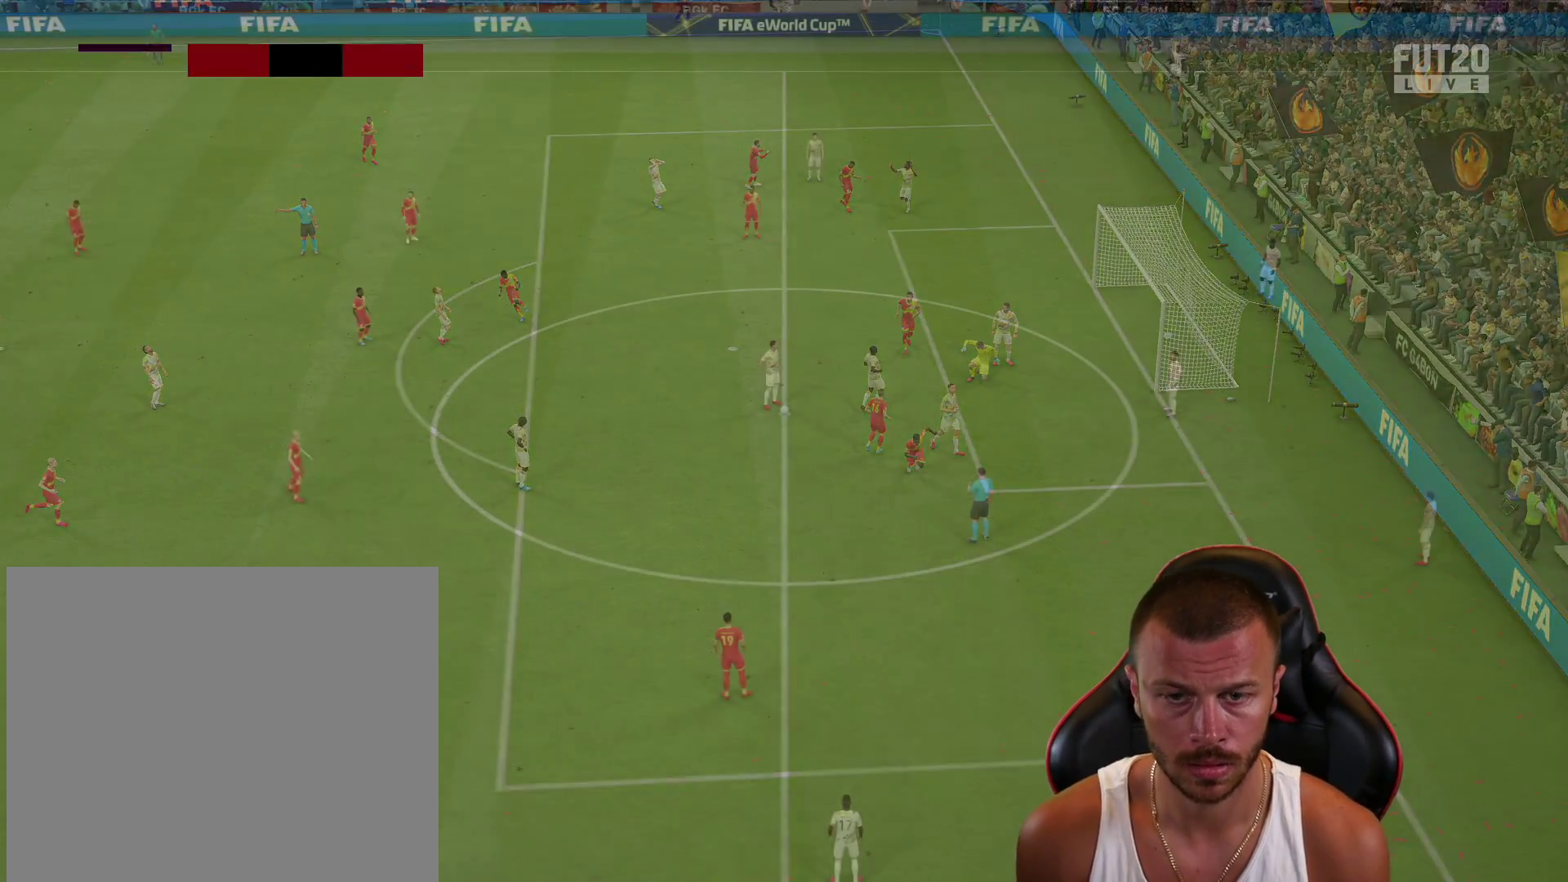
{"buttons": ["R2"], "left_stick": "down", "right_stick": "center", "events": [[217, "left_stick", "down"], [384, "R2", "down"]]}
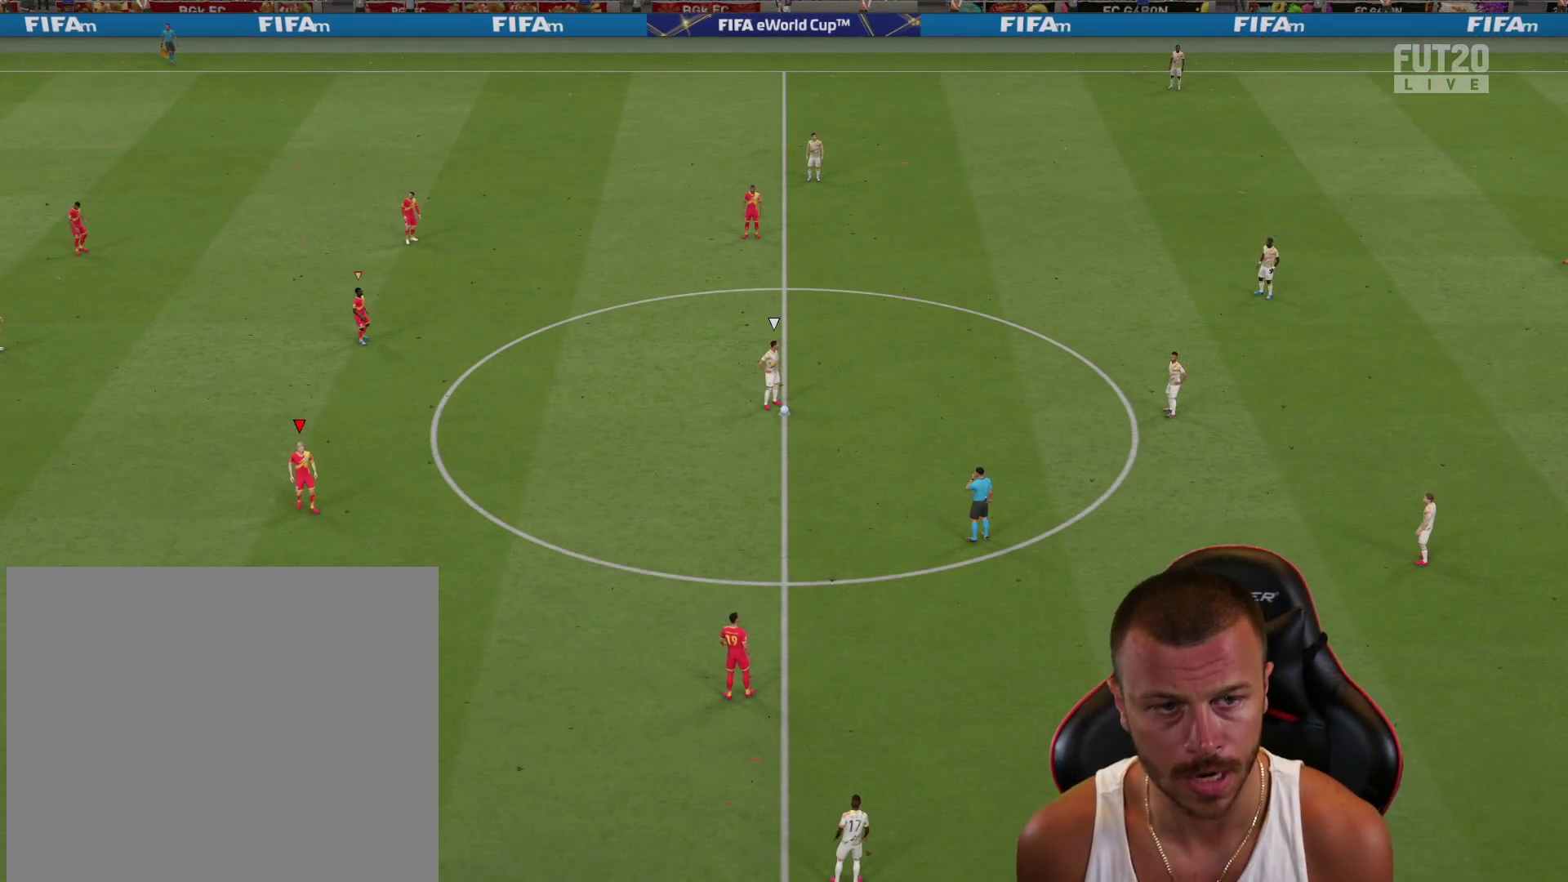
{"buttons": [], "left_stick": "up-right", "right_stick": "center", "events": [[34, "left_stick", "down-right"], [451, "R2", "up"], [451, "left_stick", "up-right"]]}
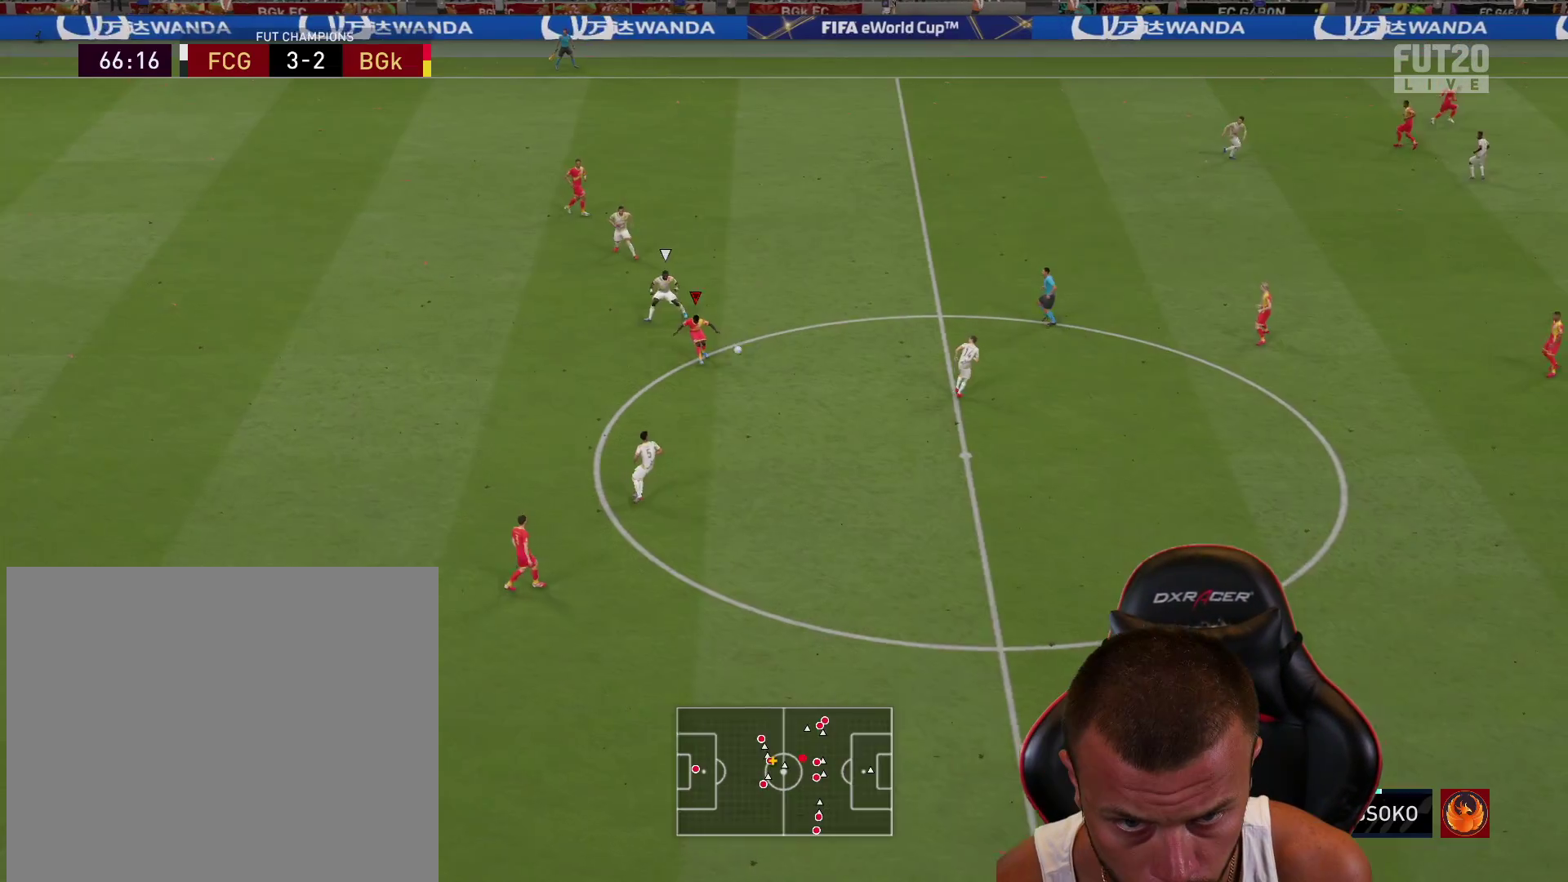
{"buttons": [], "left_stick": "down-right", "right_stick": "center", "events": [[200, "left_stick", "right"], [367, "left_stick", "down-right"]]}
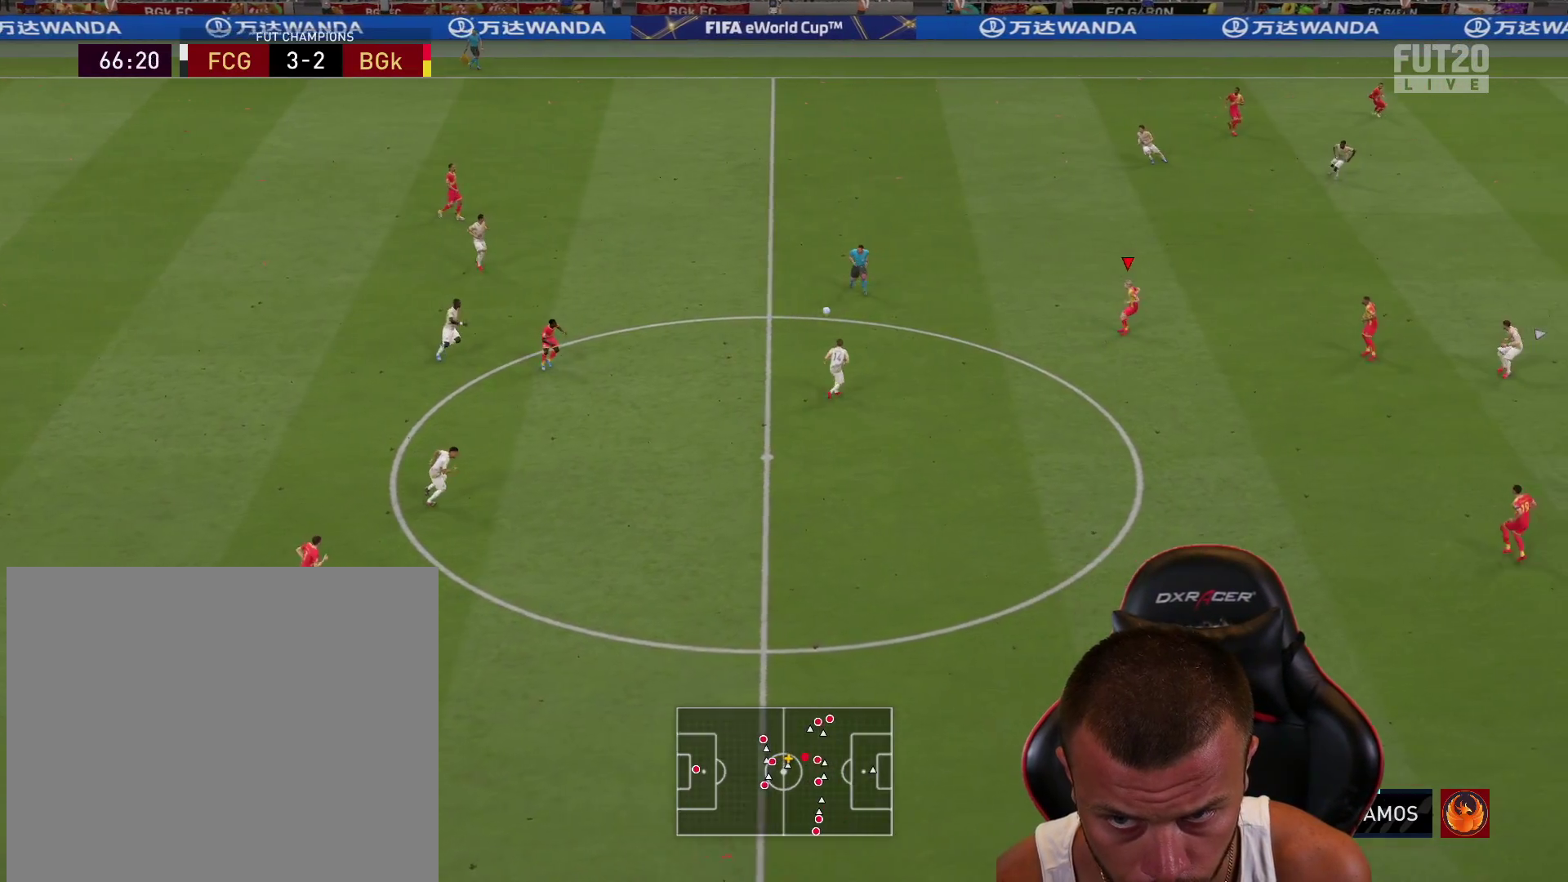
{"buttons": ["L1"], "left_stick": "right", "right_stick": "center", "events": [[434, "L1", "down"], [450, "left_stick", "right"]]}
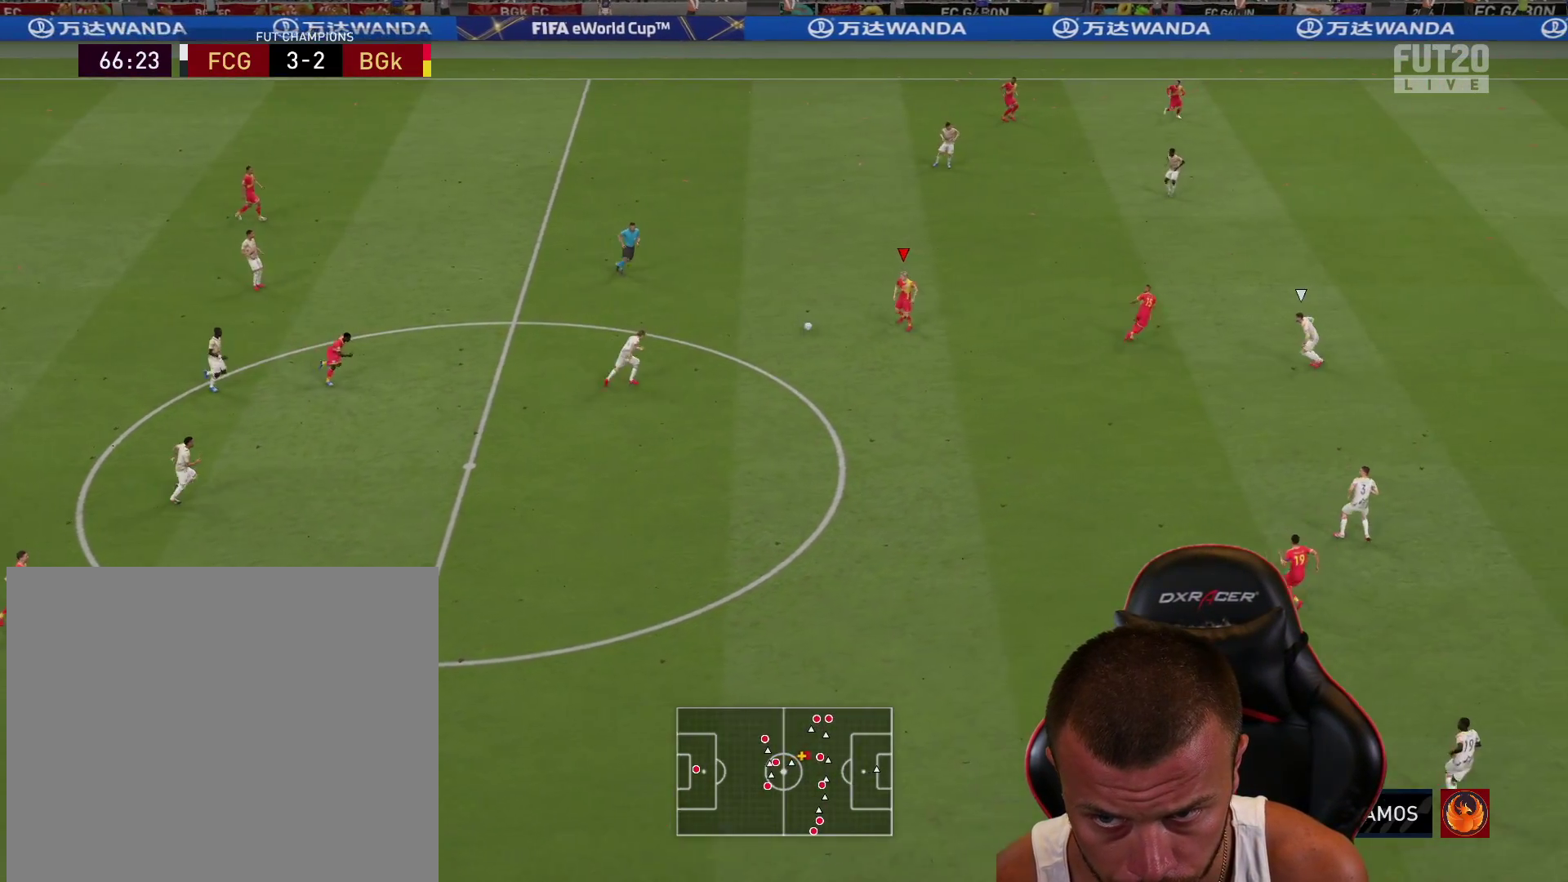
{"buttons": [], "left_stick": "right", "right_stick": "center", "events": [[50, "L1", "up"], [251, "TRIANGLE", "down"], [467, "TRIANGLE", "up"]]}
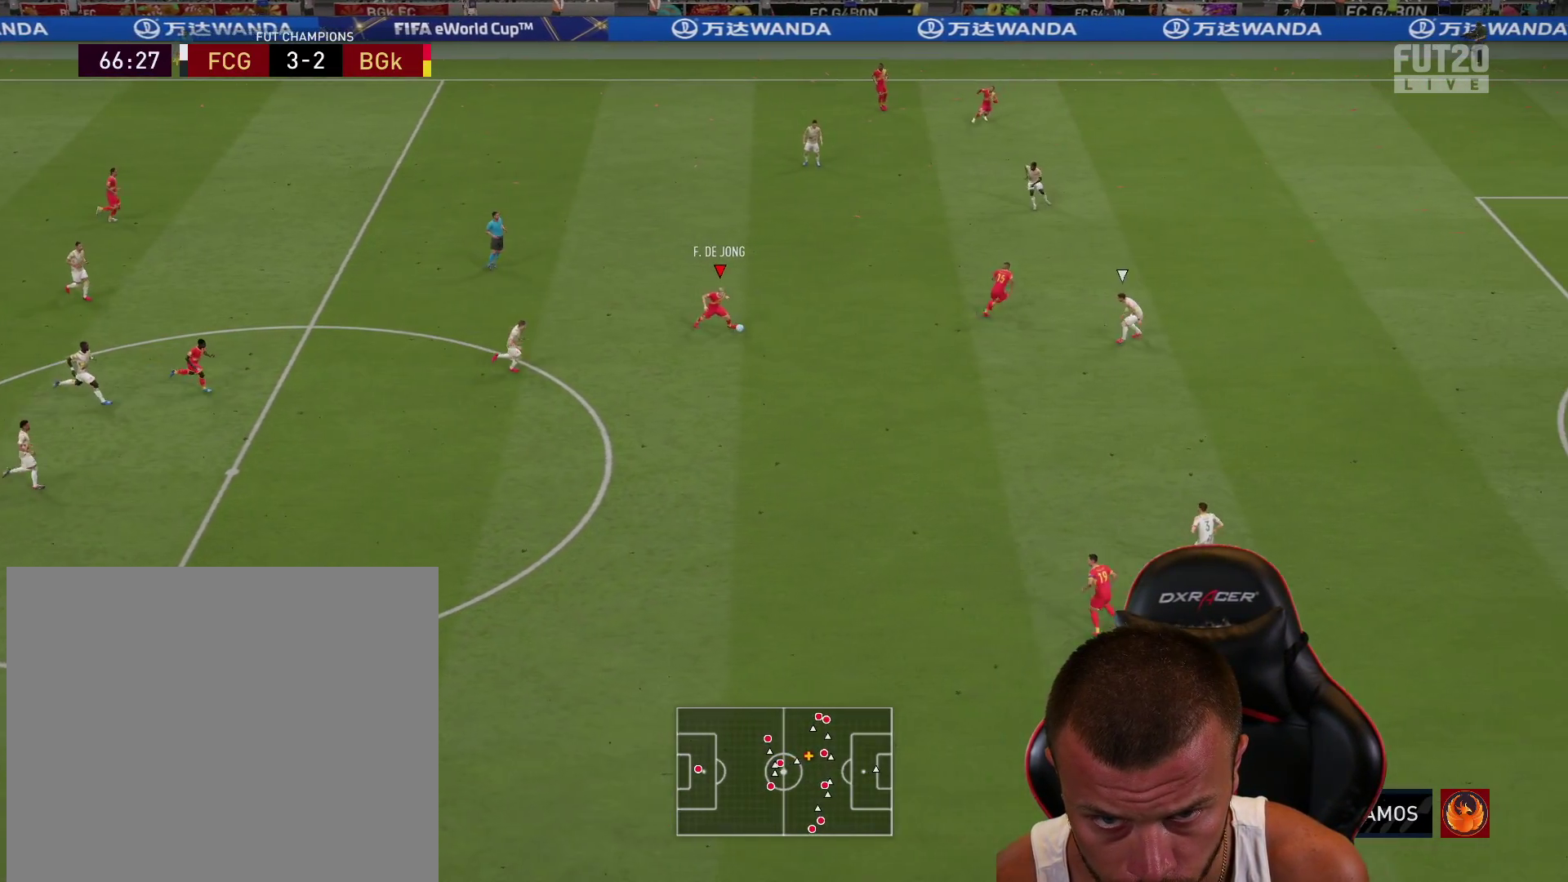
{"buttons": ["R2"], "left_stick": "right", "right_stick": "center", "events": [[117, "R2", "down"]]}